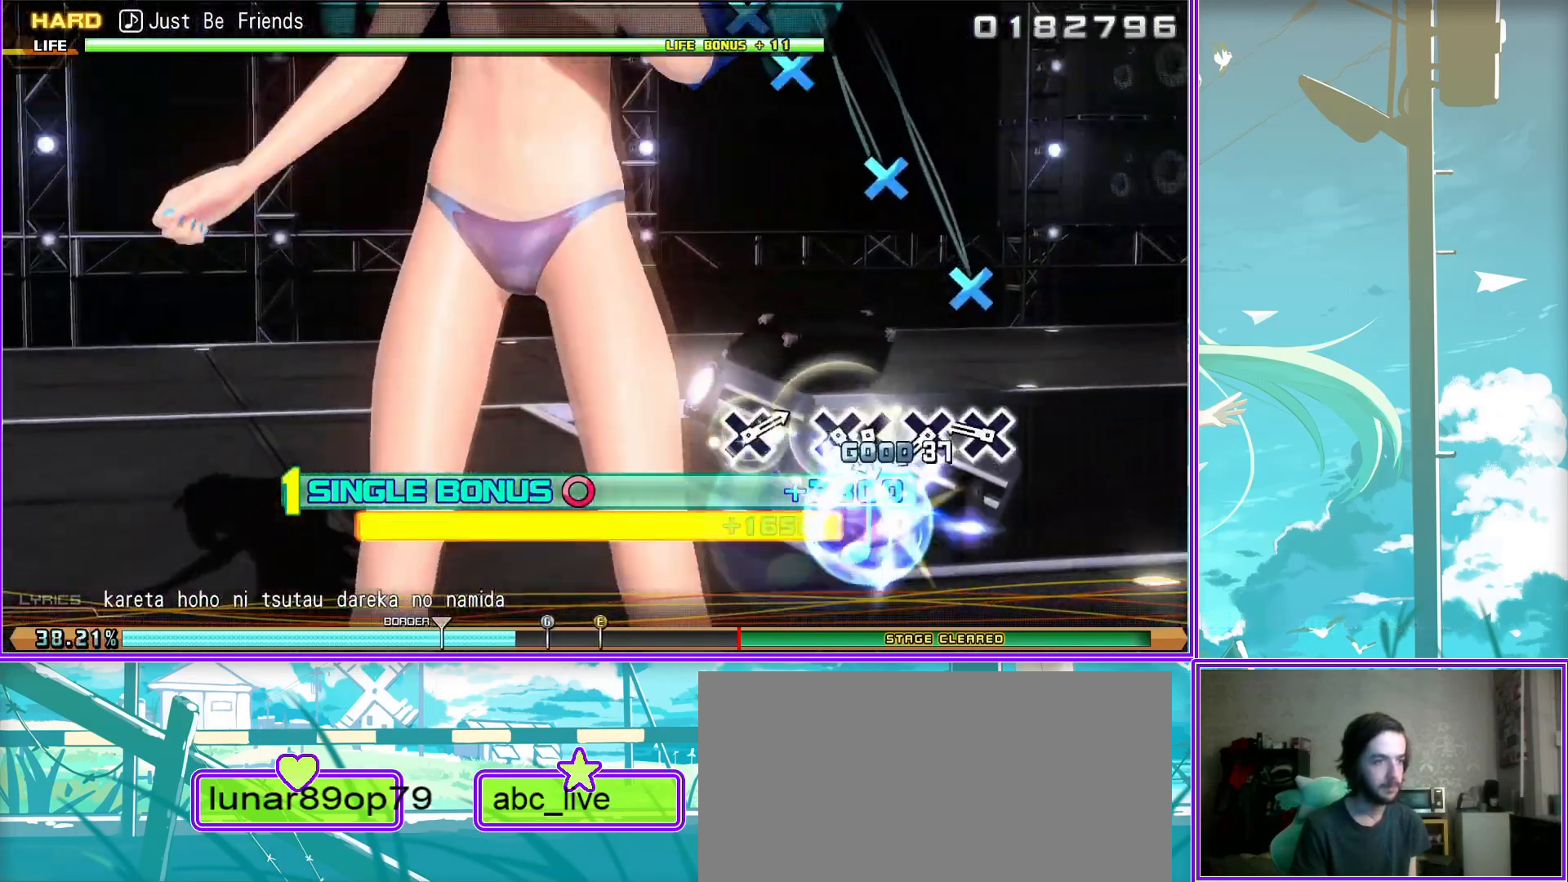
Gameplay with a controller (PlayStation layout); each line is a JSON object with the inputs held at the frame after it. "events" lists button and stick changes between this image and that frame as [ms after this image, input, new state], when the widget could be followed in between.
{"buttons": ["L2"], "left_stick": "center", "right_stick": "center", "events": [[67, "CROSS", "up"], [200, "CROSS", "down"], [300, "CROSS", "up"], [300, "DPAD_DOWN", "down"], [433, "DPAD_DOWN", "up"]]}
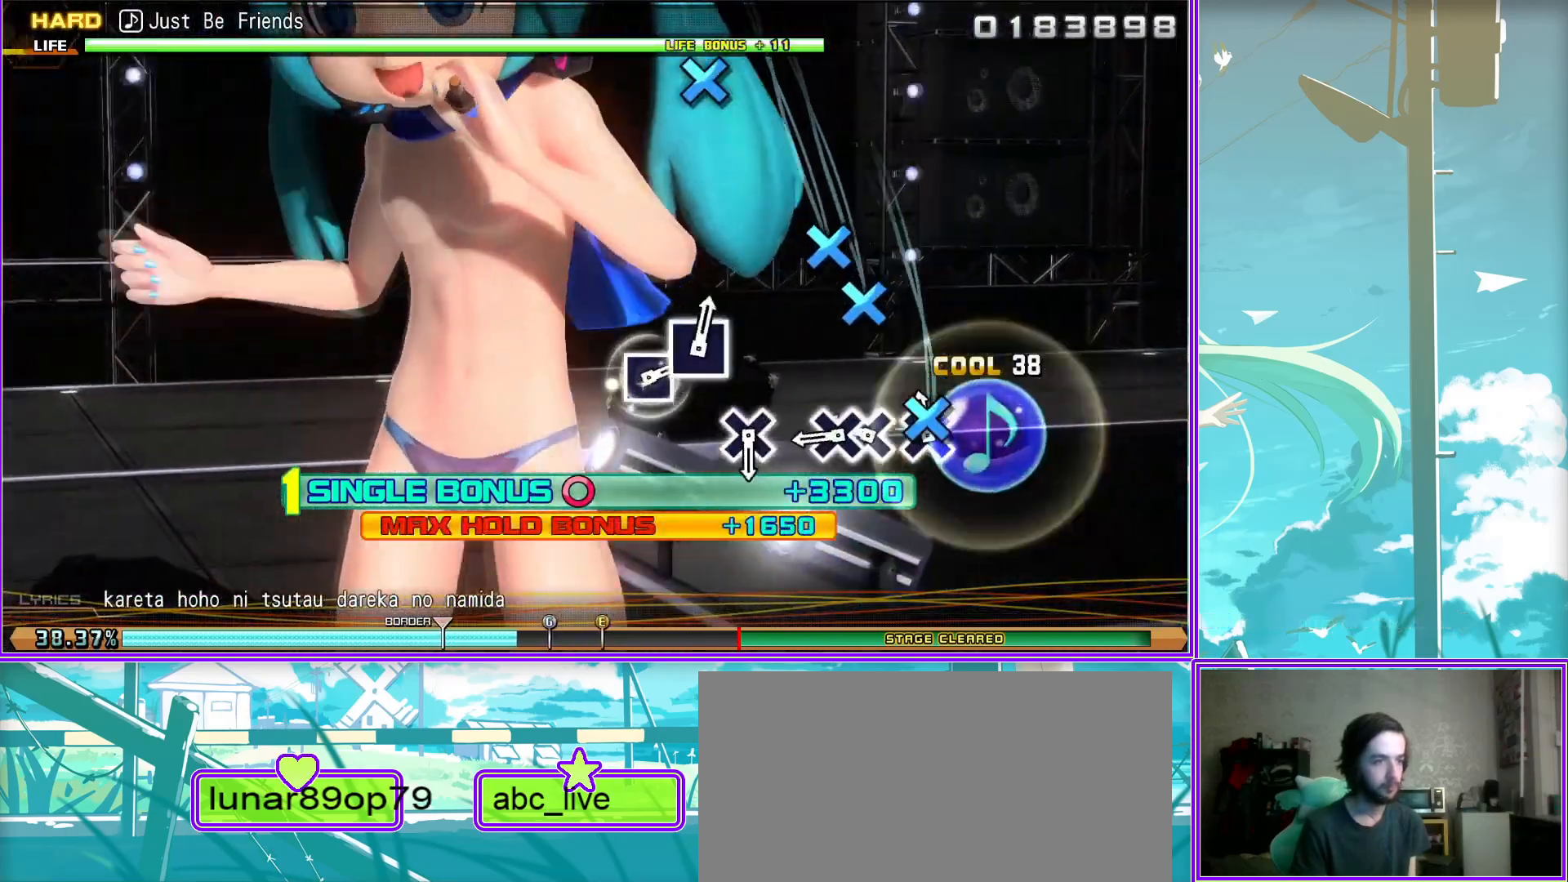
{"buttons": [], "left_stick": "center", "right_stick": "center", "events": [[167, "CROSS", "down"], [267, "CROSS", "up"], [433, "L2", "up"]]}
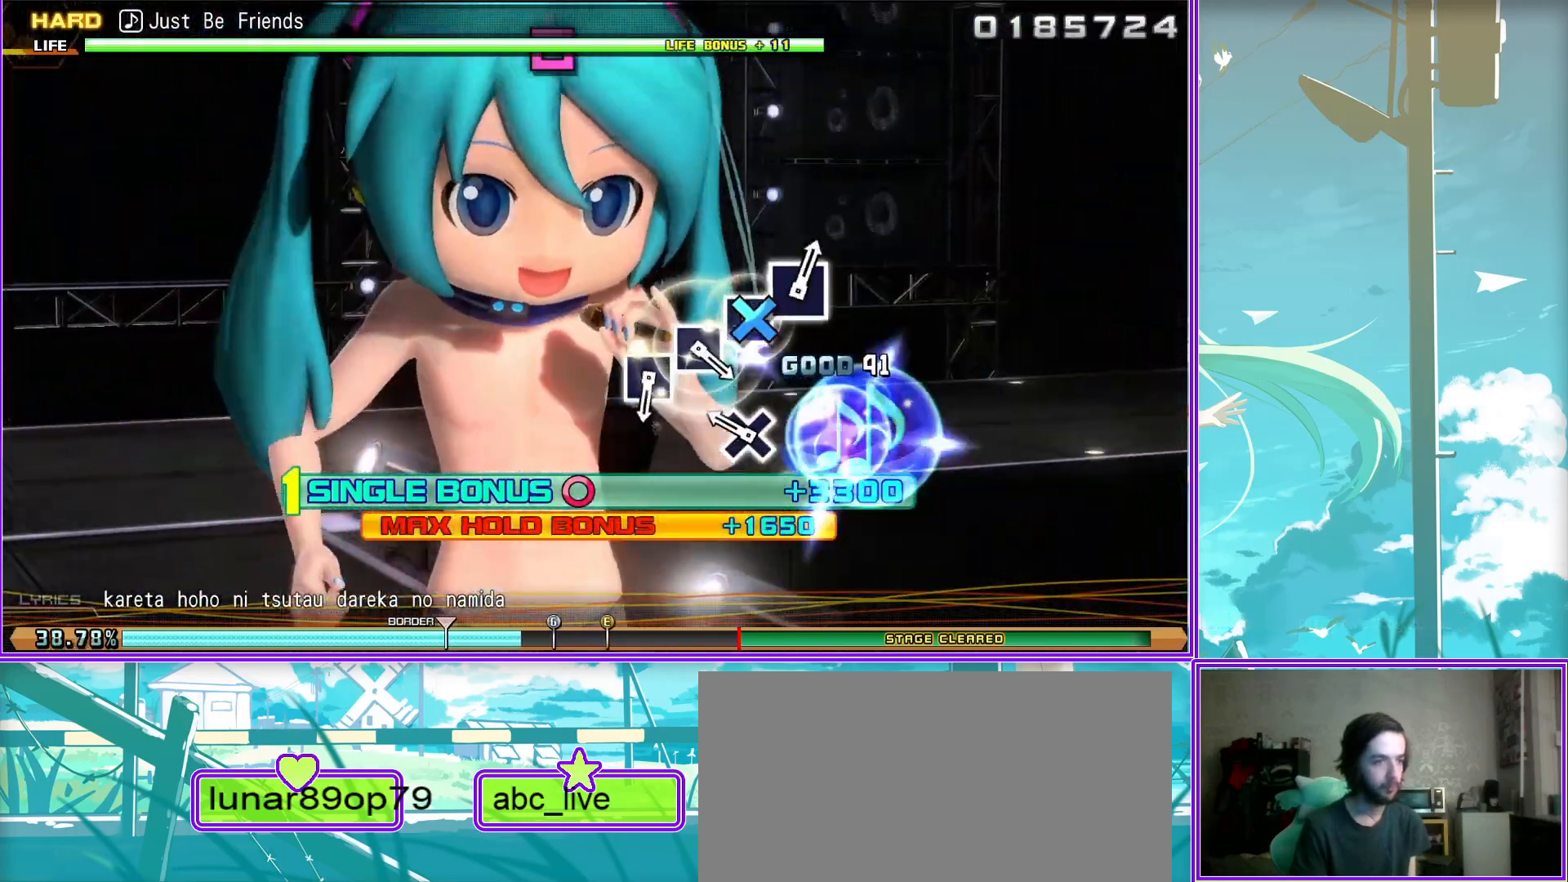
{"buttons": ["SQUARE"], "left_stick": "center", "right_stick": "center", "events": [[183, "SQUARE", "down"], [250, "SQUARE", "up"], [400, "SQUARE", "down"]]}
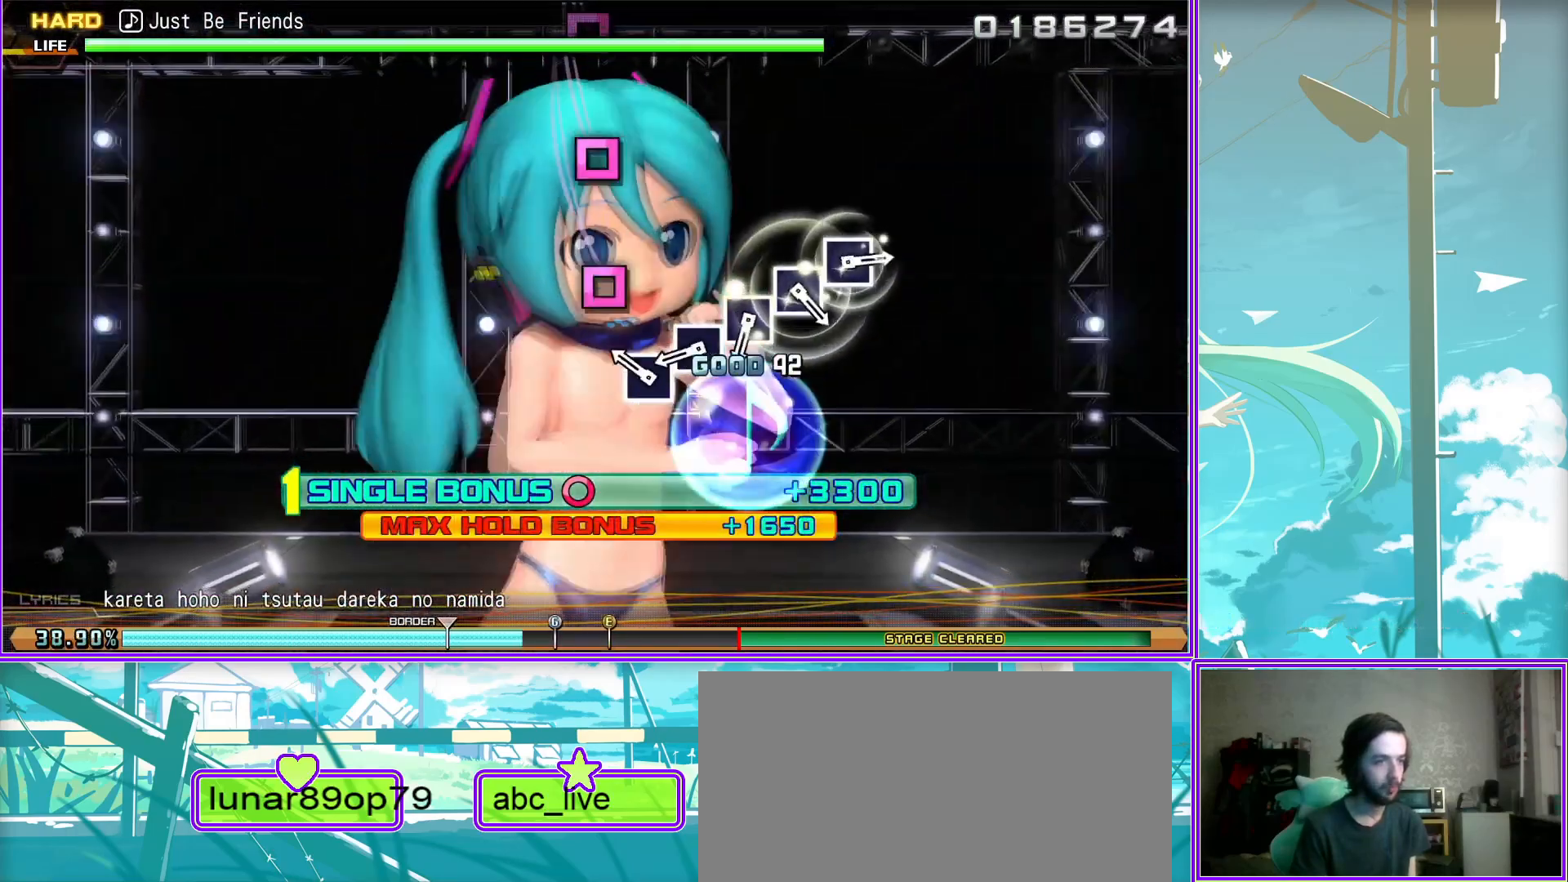
{"buttons": ["SQUARE"], "left_stick": "center", "right_stick": "center", "events": [[33, "SQUARE", "up"], [150, "SQUARE", "down"], [250, "SQUARE", "up"], [383, "SQUARE", "down"]]}
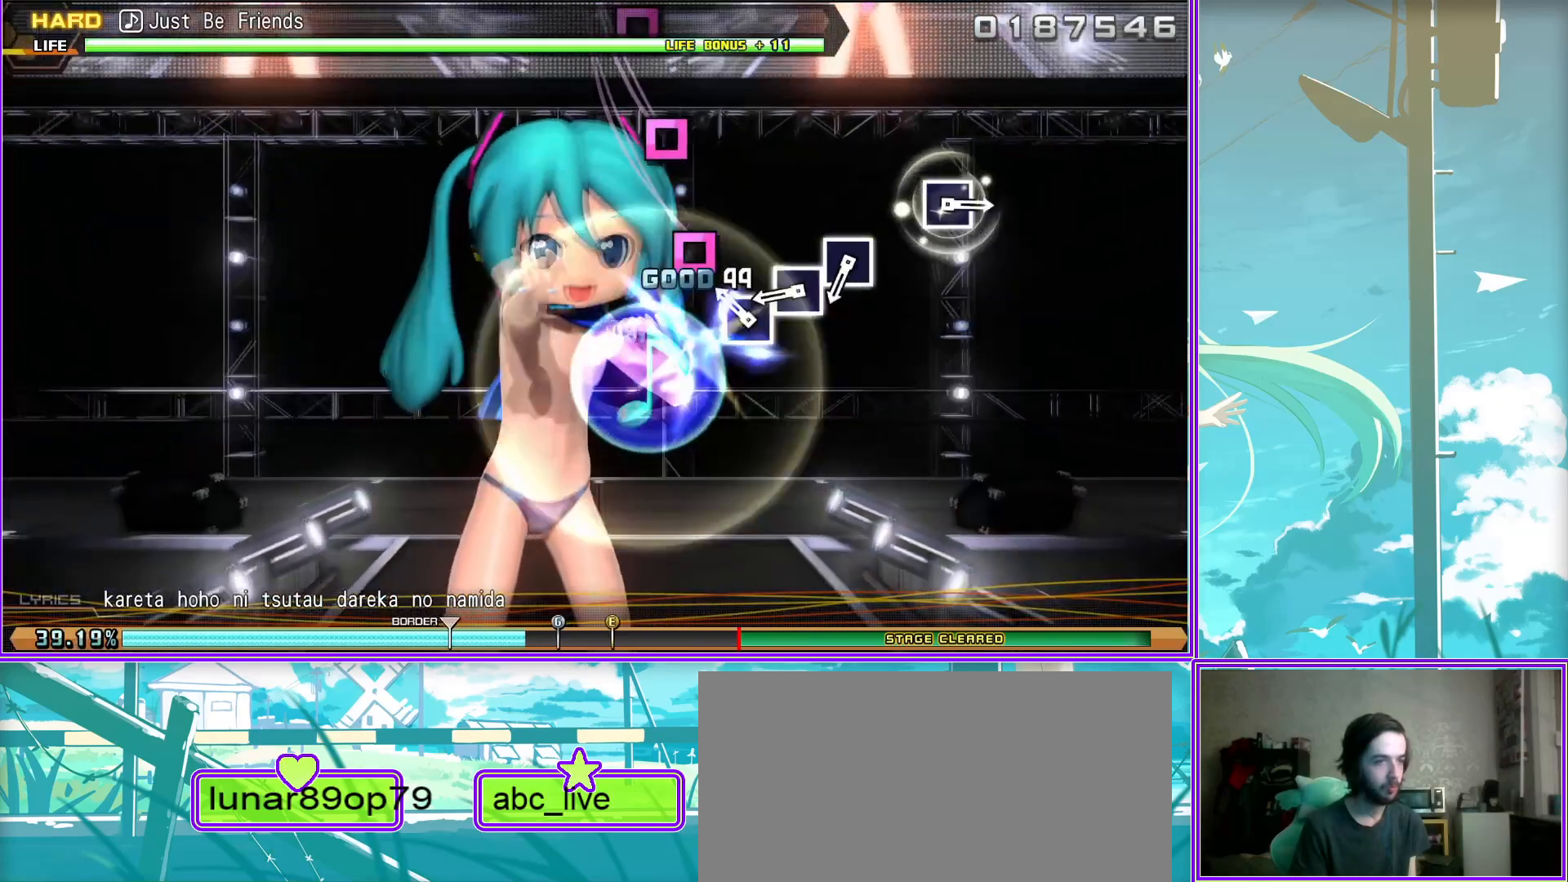
{"buttons": [], "left_stick": "center", "right_stick": "center", "events": [[17, "SQUARE", "up"], [133, "SQUARE", "down"], [250, "SQUARE", "up"]]}
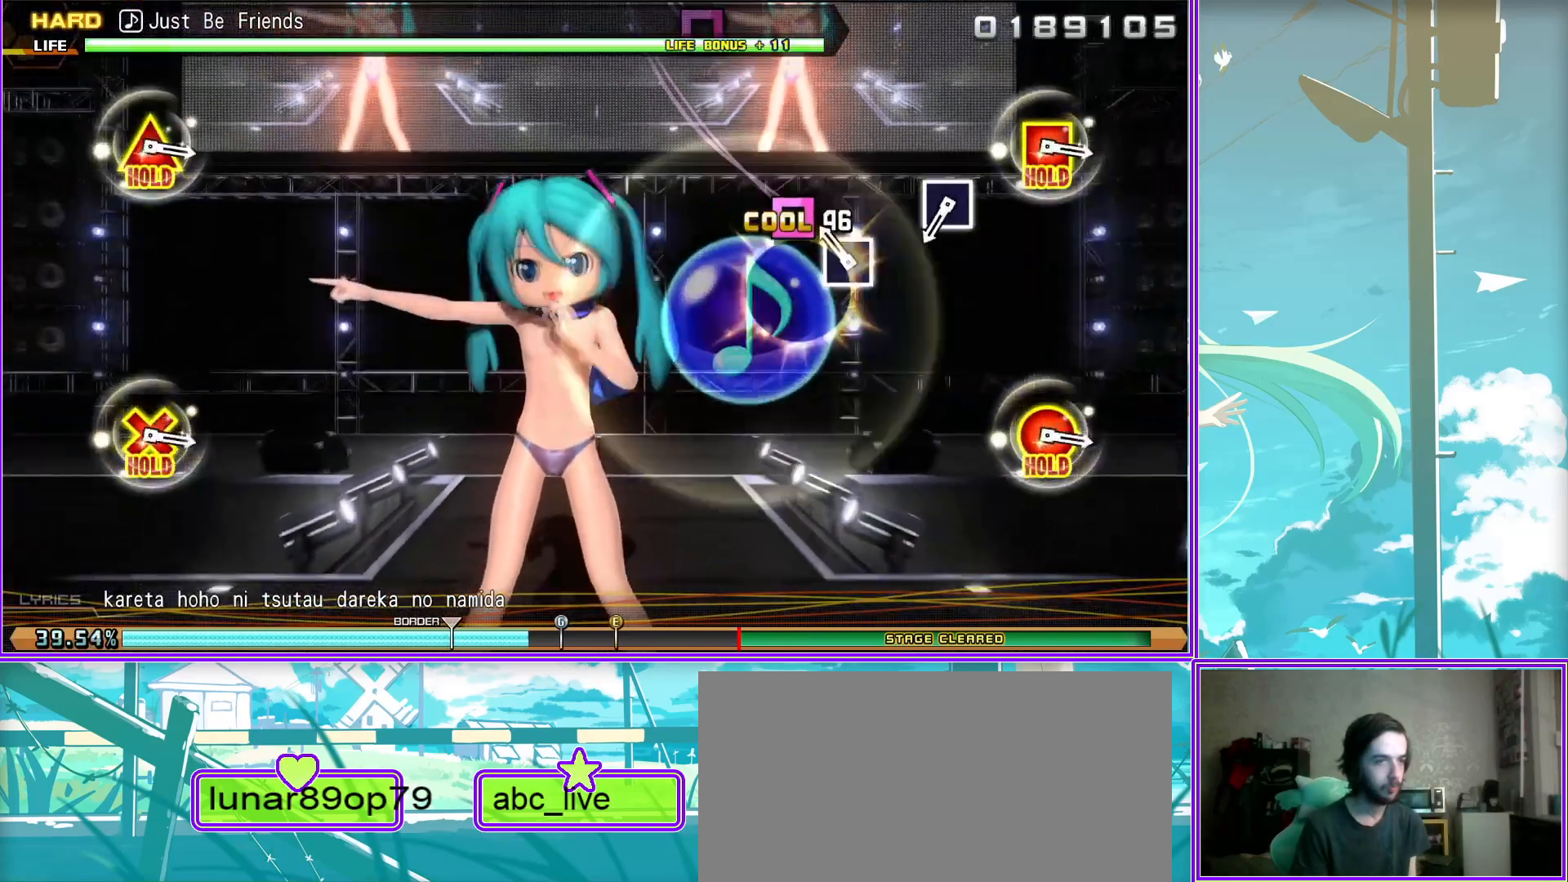
{"buttons": [], "left_stick": "center", "right_stick": "center", "events": [[83, "SQUARE", "down"], [200, "SQUARE", "up"]]}
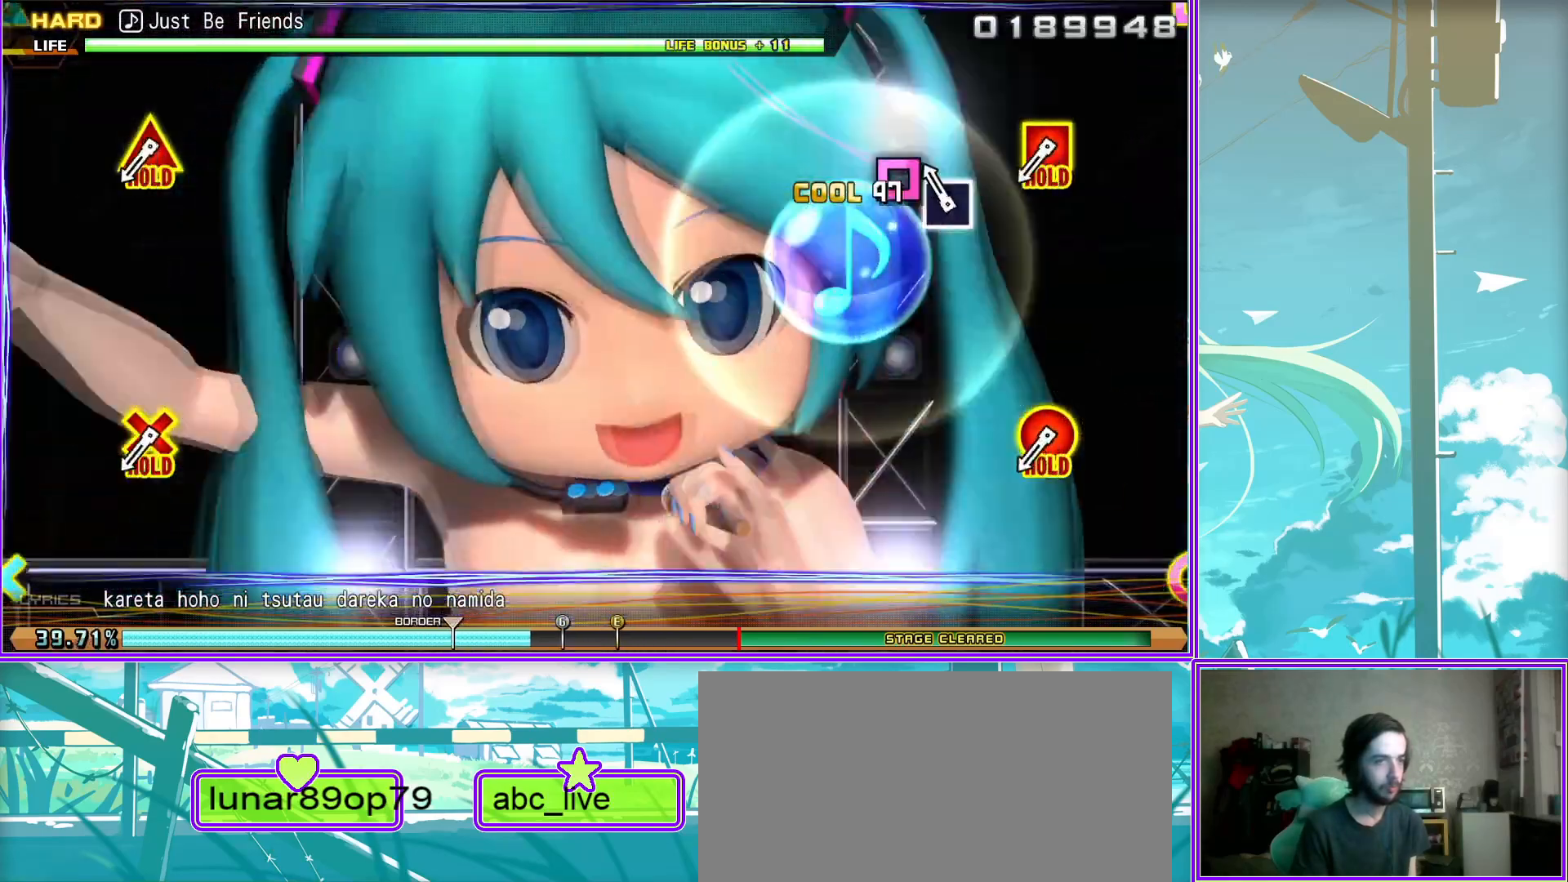
{"buttons": ["L2"], "left_stick": "center", "right_stick": "center", "events": [[100, "L2", "down"]]}
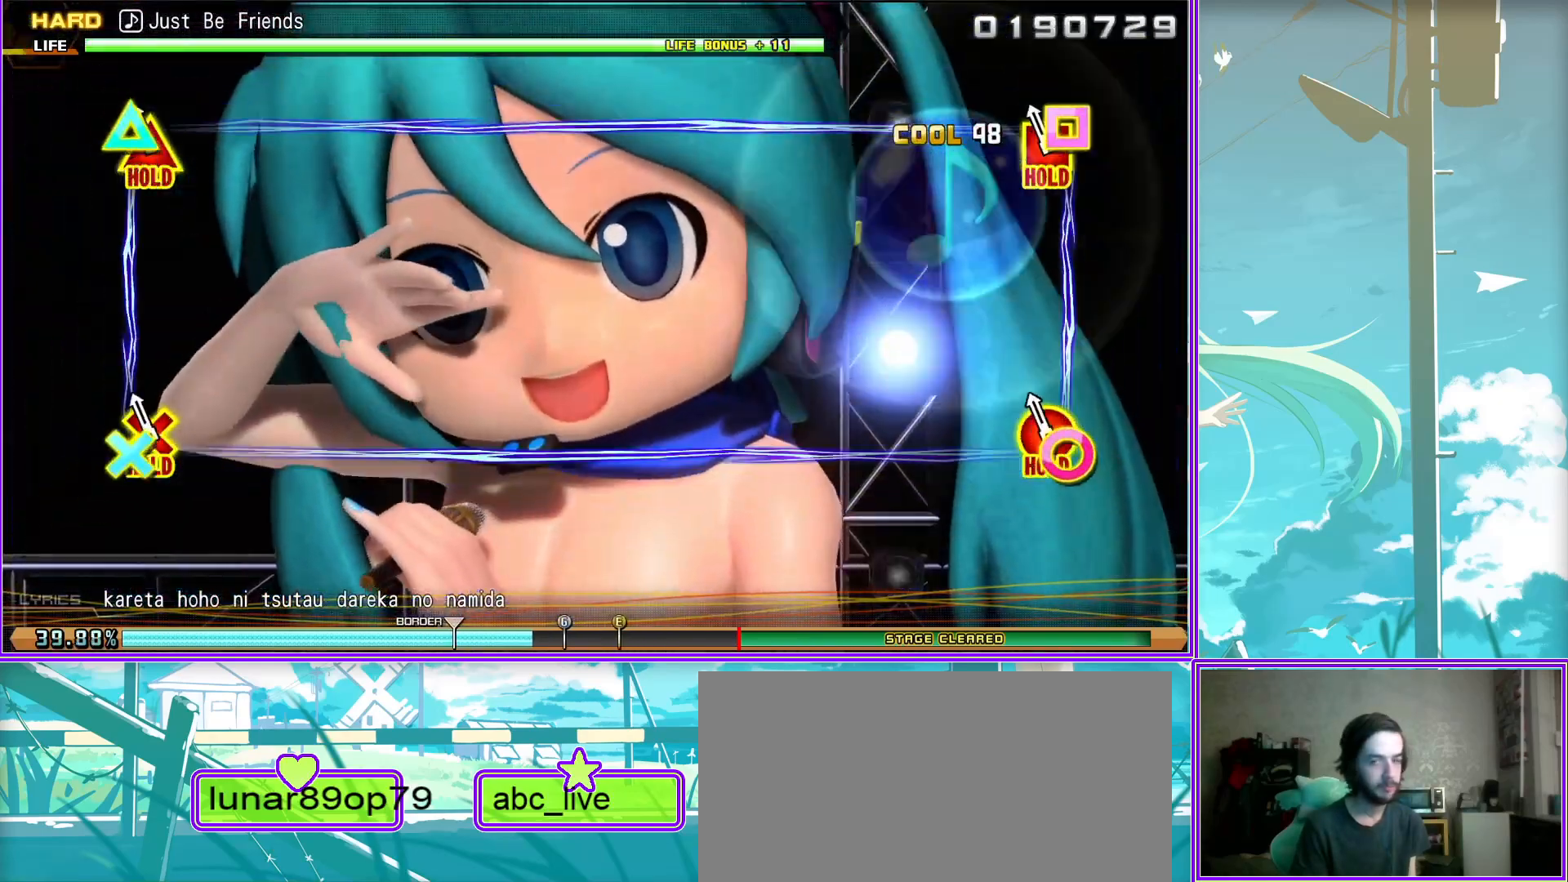
{"buttons": ["L2"], "left_stick": "center", "right_stick": "center", "events": []}
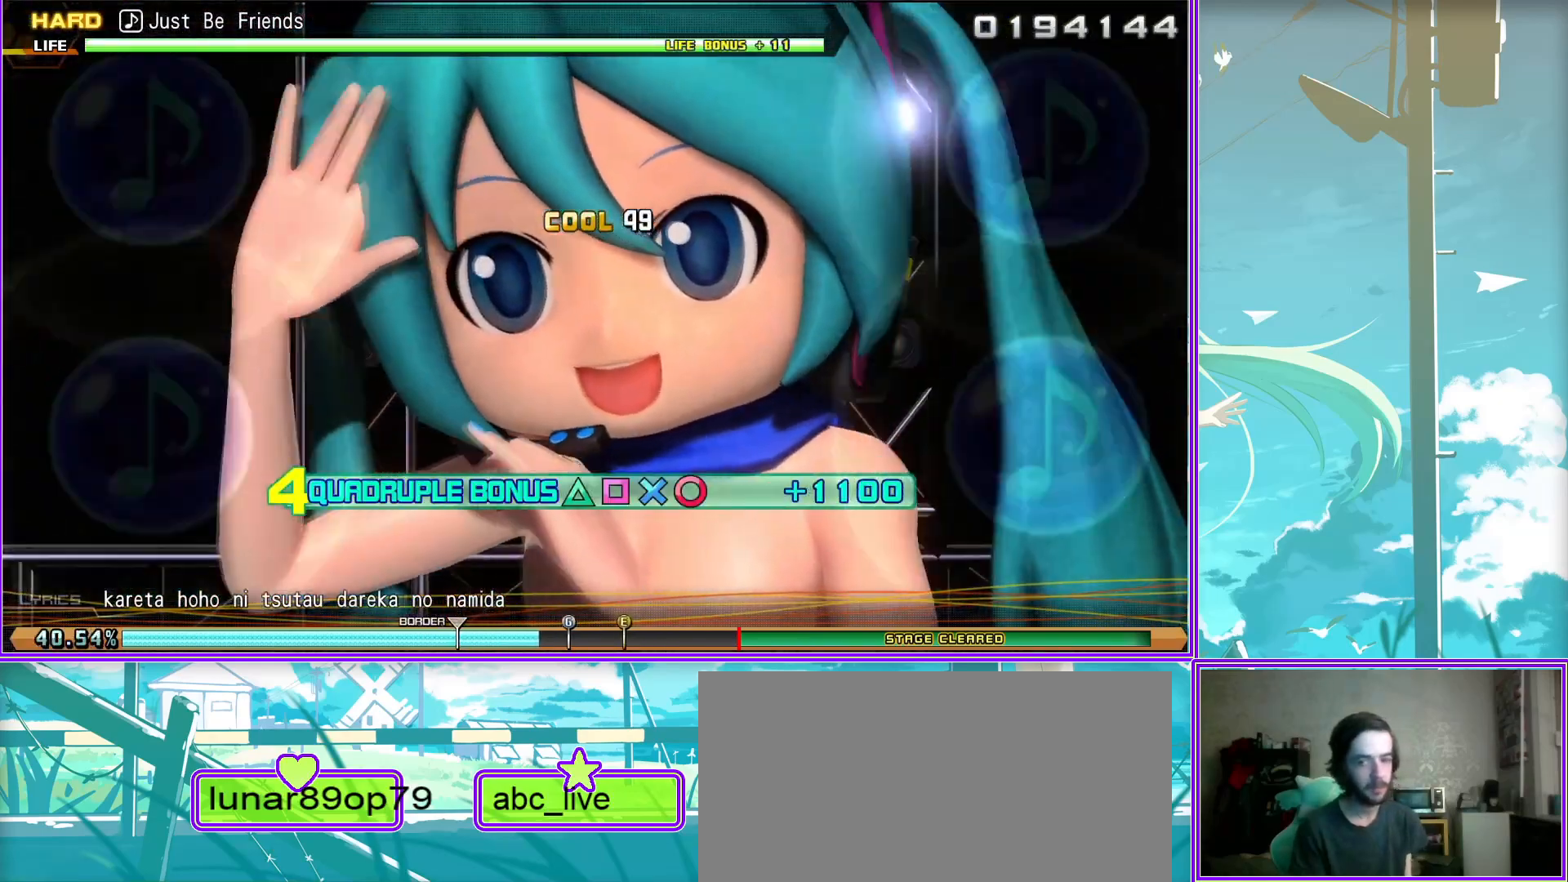
{"buttons": ["L2"], "left_stick": "center", "right_stick": "center", "events": []}
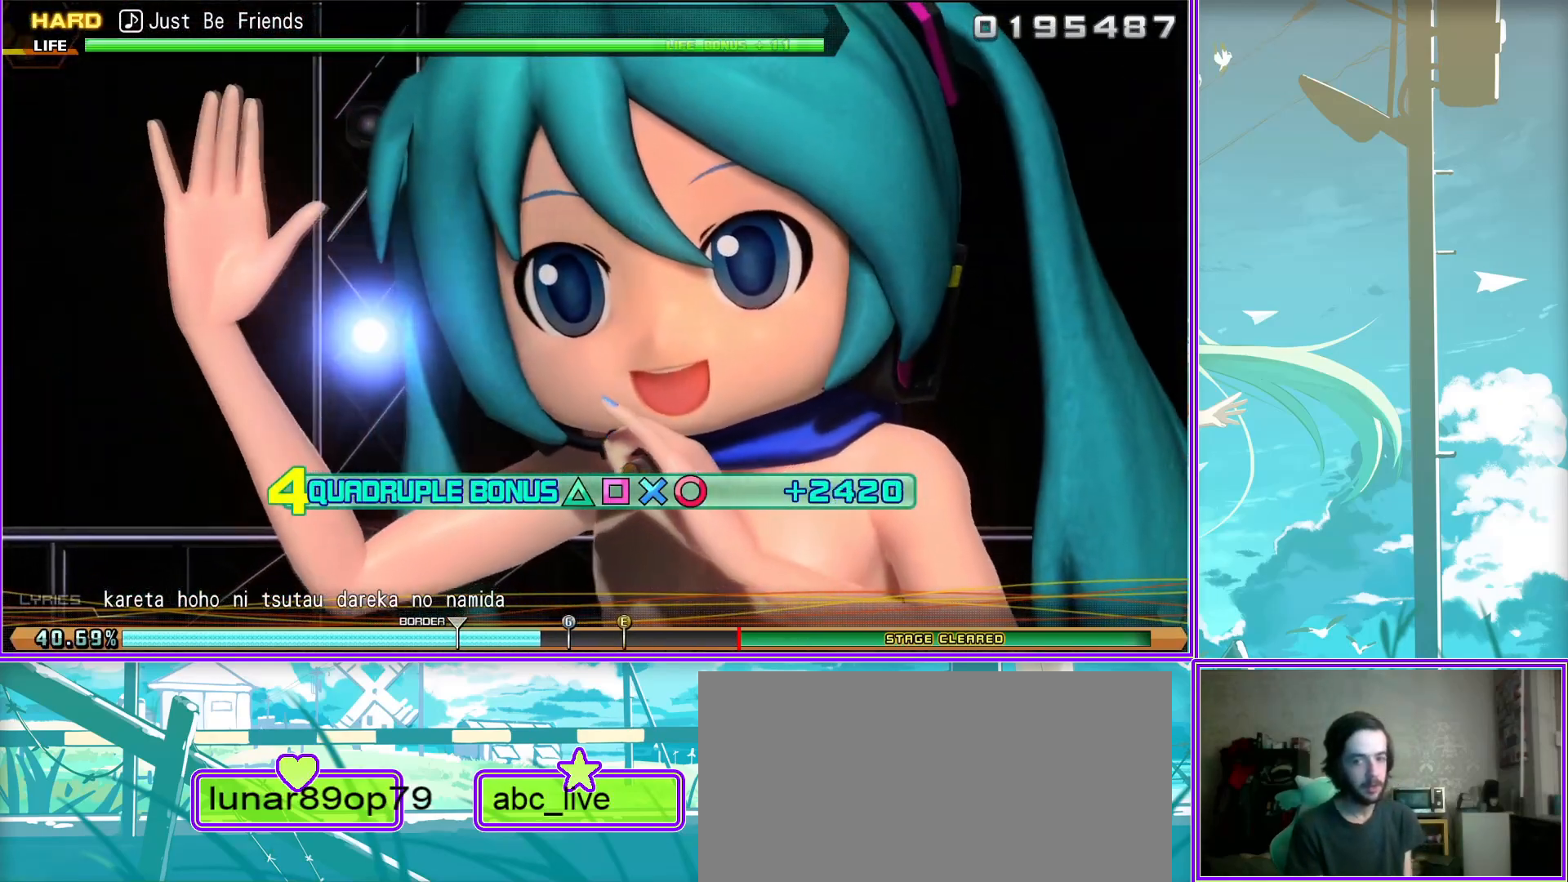
{"buttons": ["L2"], "left_stick": "center", "right_stick": "center", "events": []}
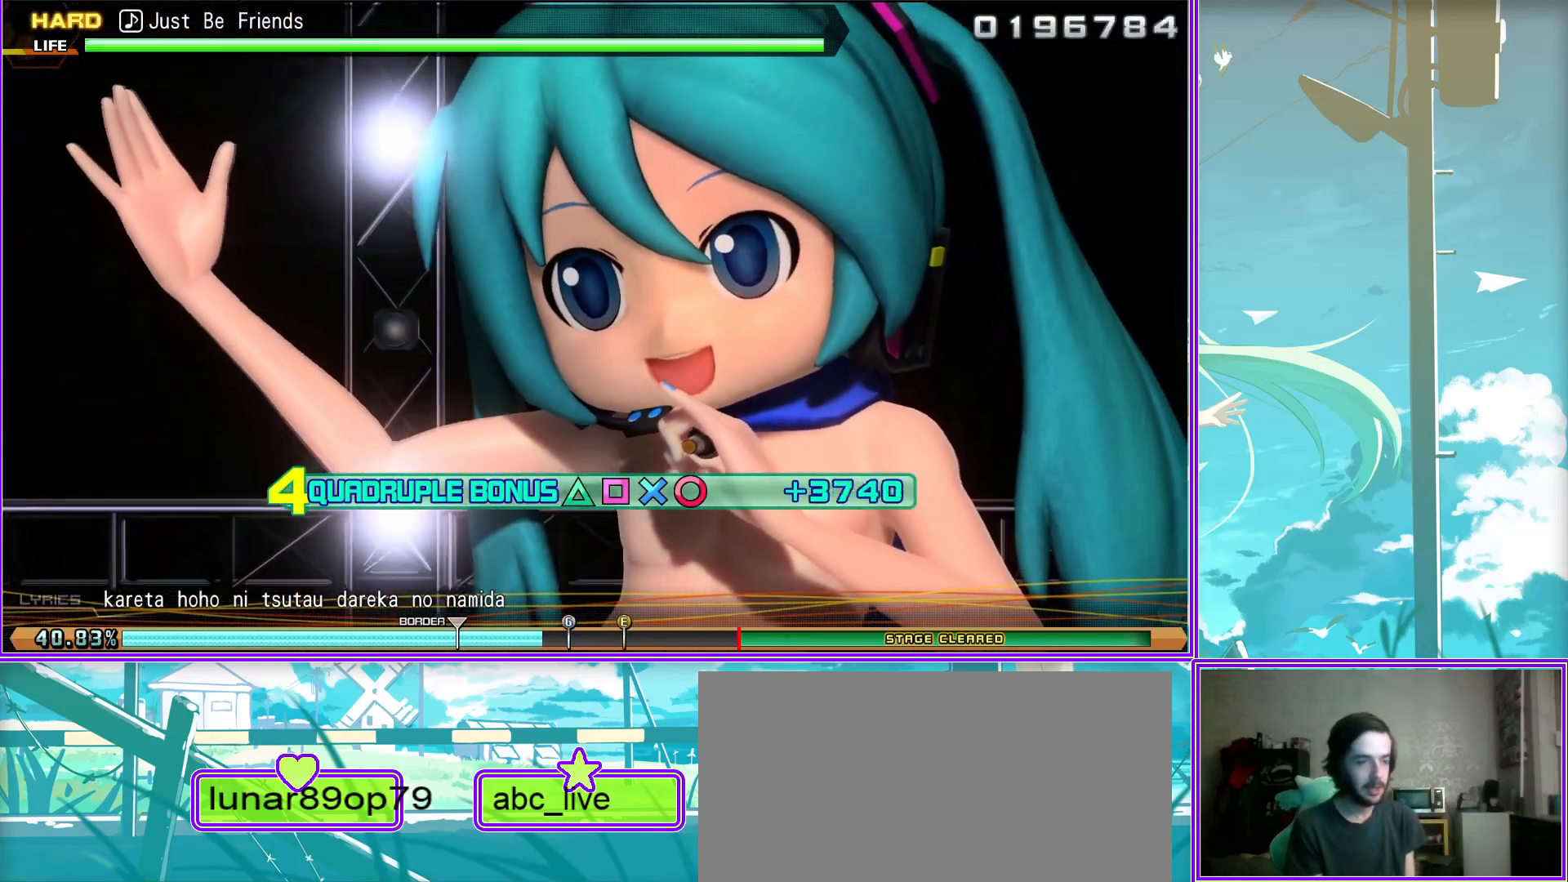
{"buttons": ["L2"], "left_stick": "center", "right_stick": "center", "events": []}
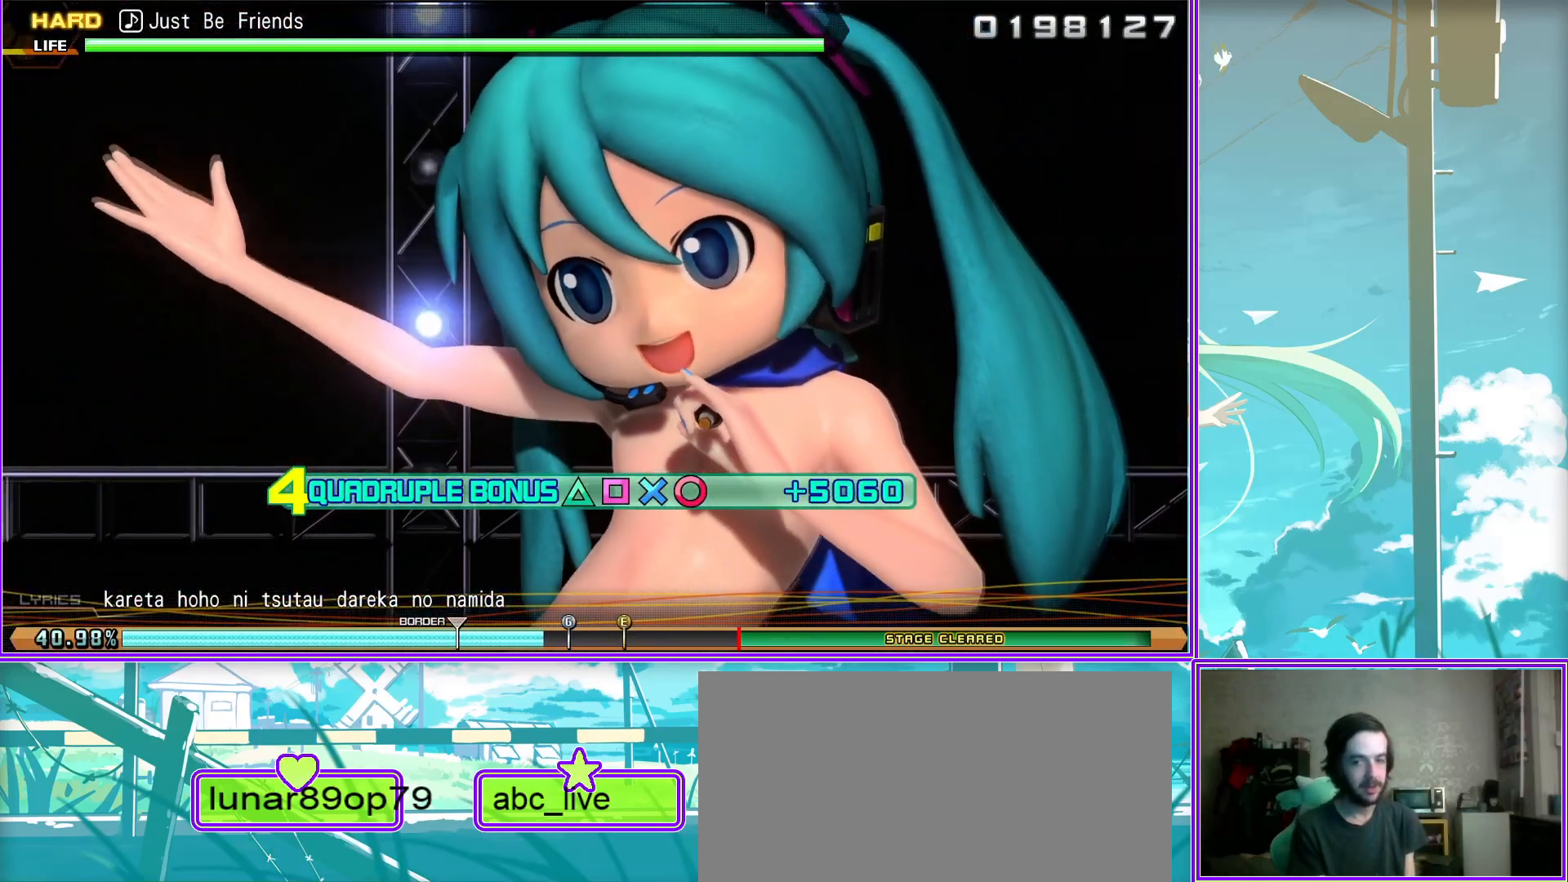
{"buttons": ["L2"], "left_stick": "center", "right_stick": "center", "events": []}
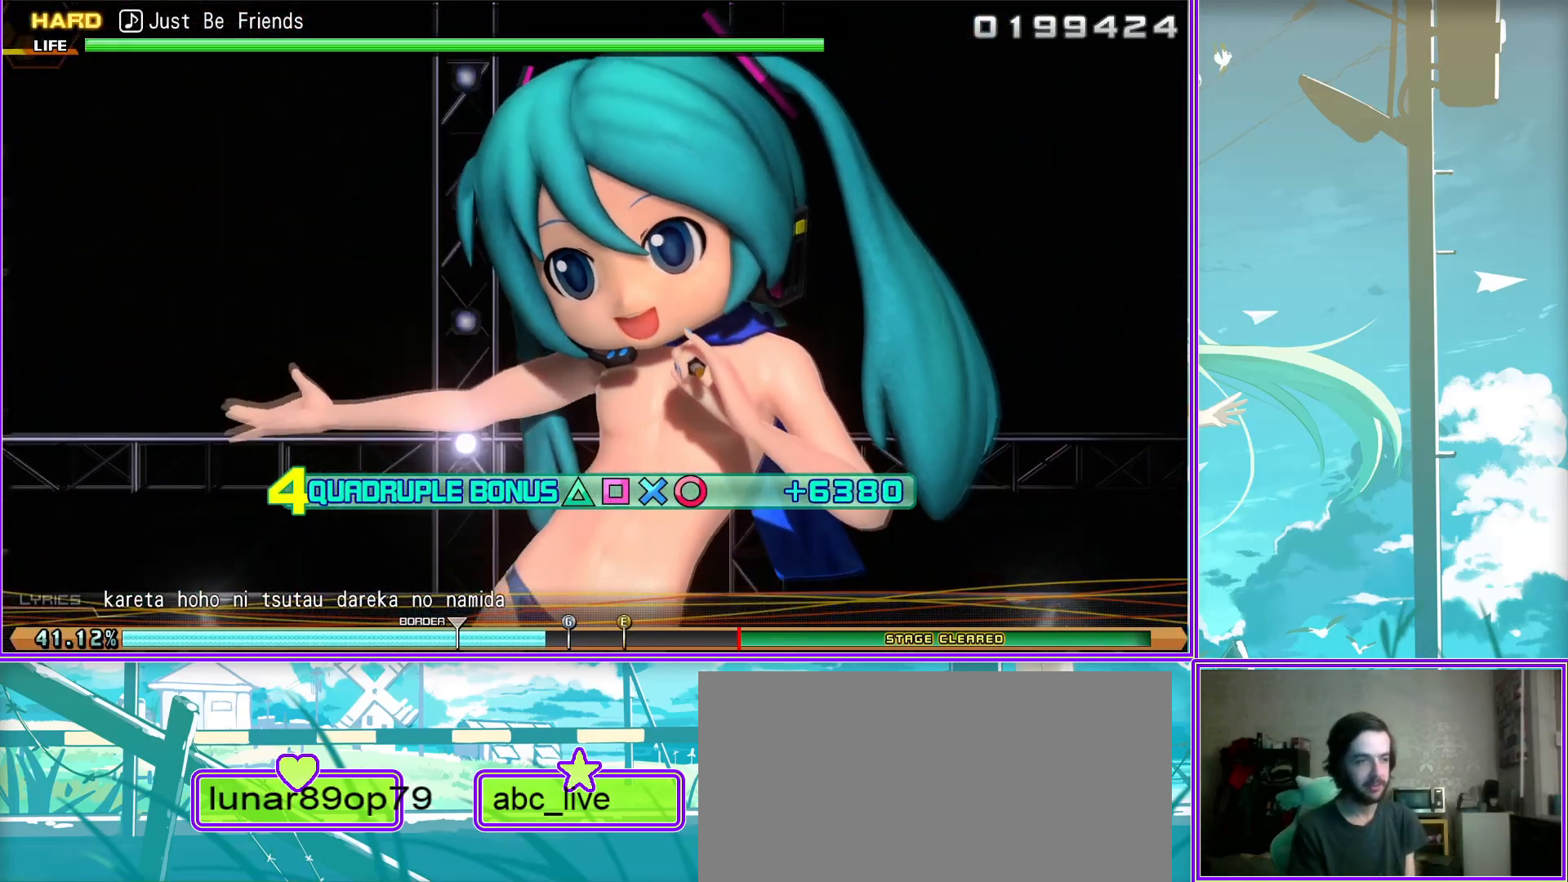
{"buttons": ["L2"], "left_stick": "center", "right_stick": "center", "events": []}
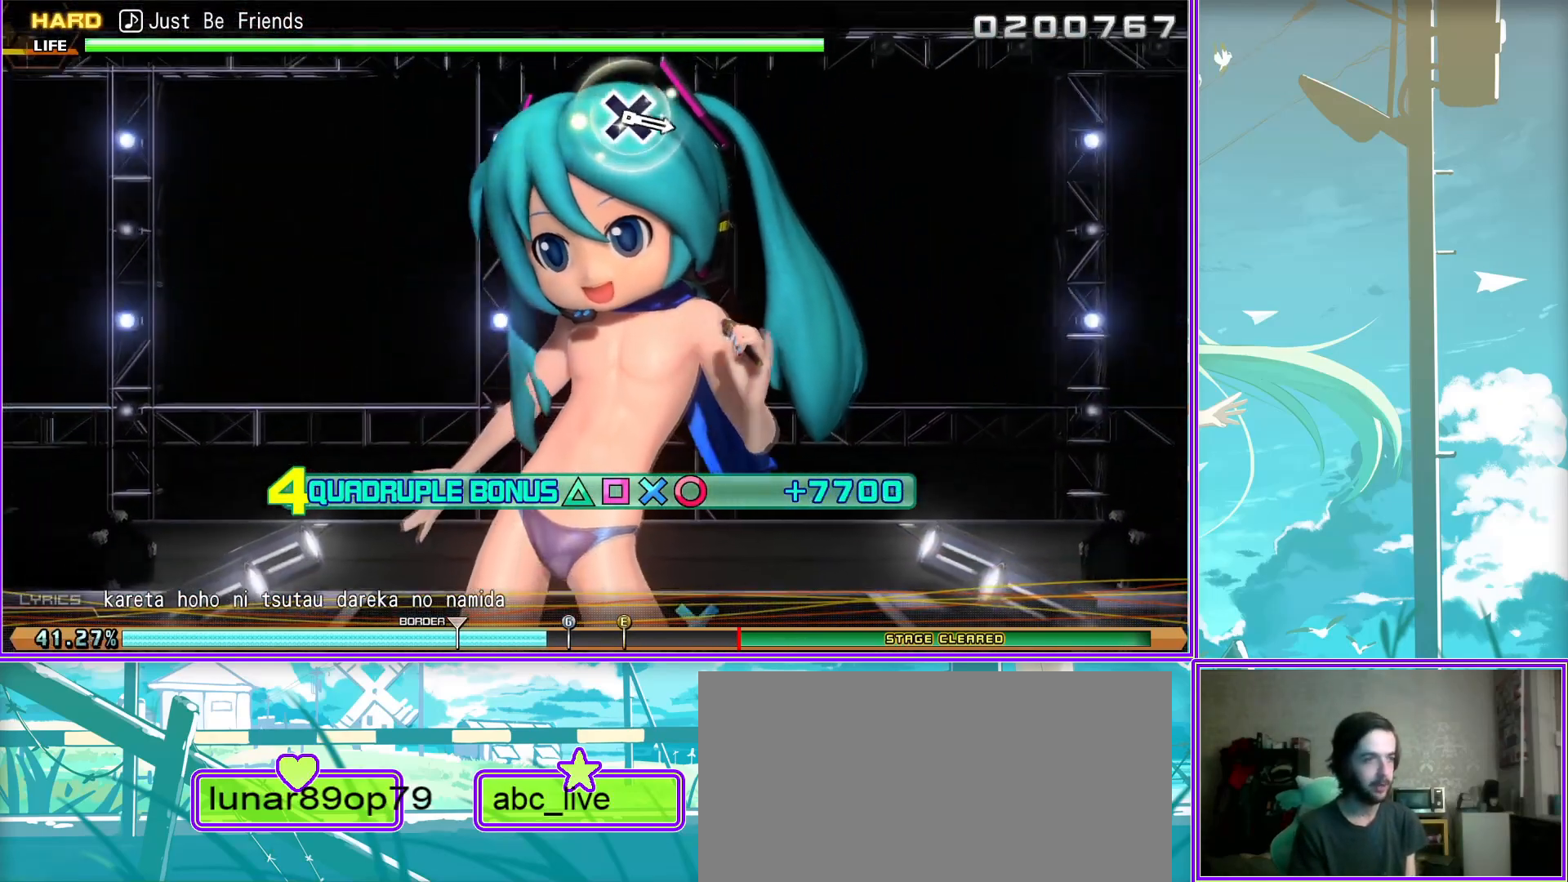
{"buttons": ["CROSS", "L2"], "left_stick": "center", "right_stick": "center", "events": [[500, "CROSS", "down"]]}
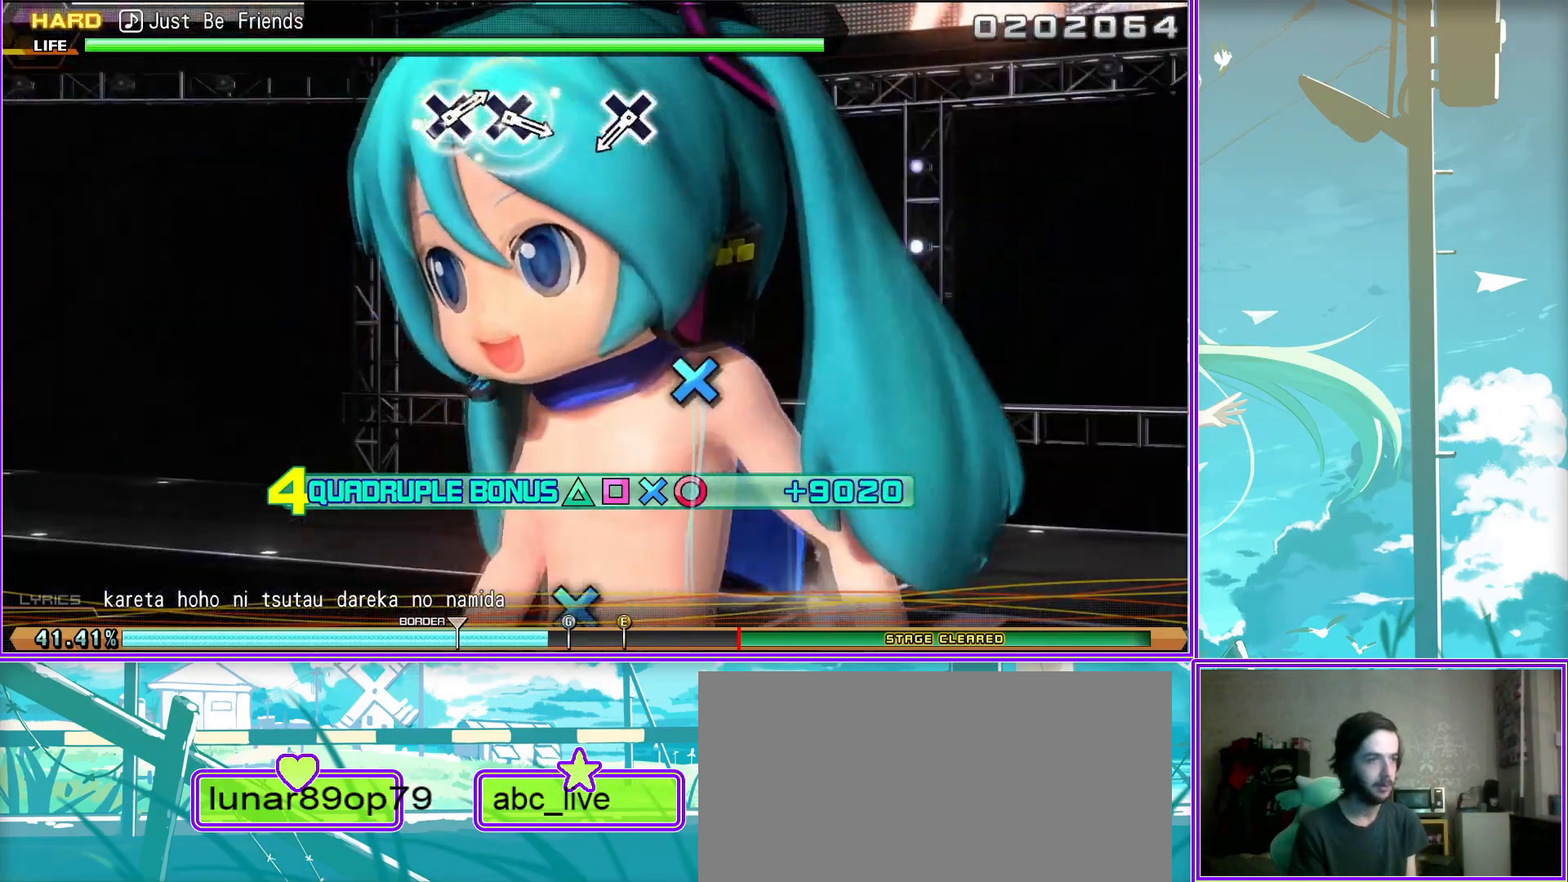
{"buttons": ["CROSS", "L2"], "left_stick": "center", "right_stick": "center", "events": [[100, "CROSS", "up"], [500, "CROSS", "down"]]}
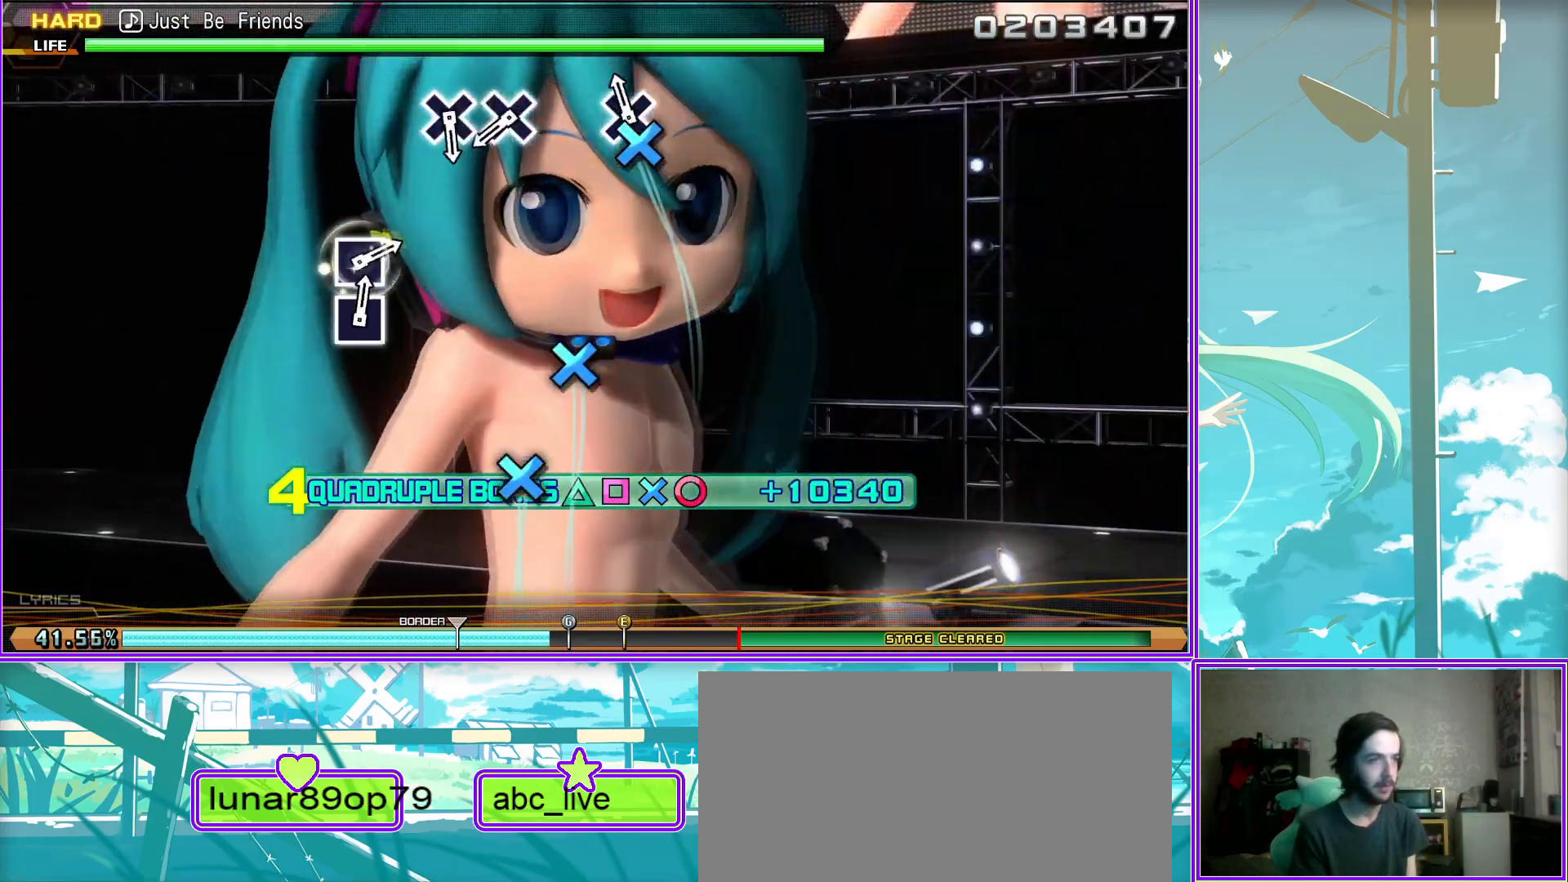
{"buttons": ["L2"], "left_stick": "center", "right_stick": "center", "events": [[100, "CROSS", "up"], [250, "CROSS", "down"], [300, "CROSS", "up"]]}
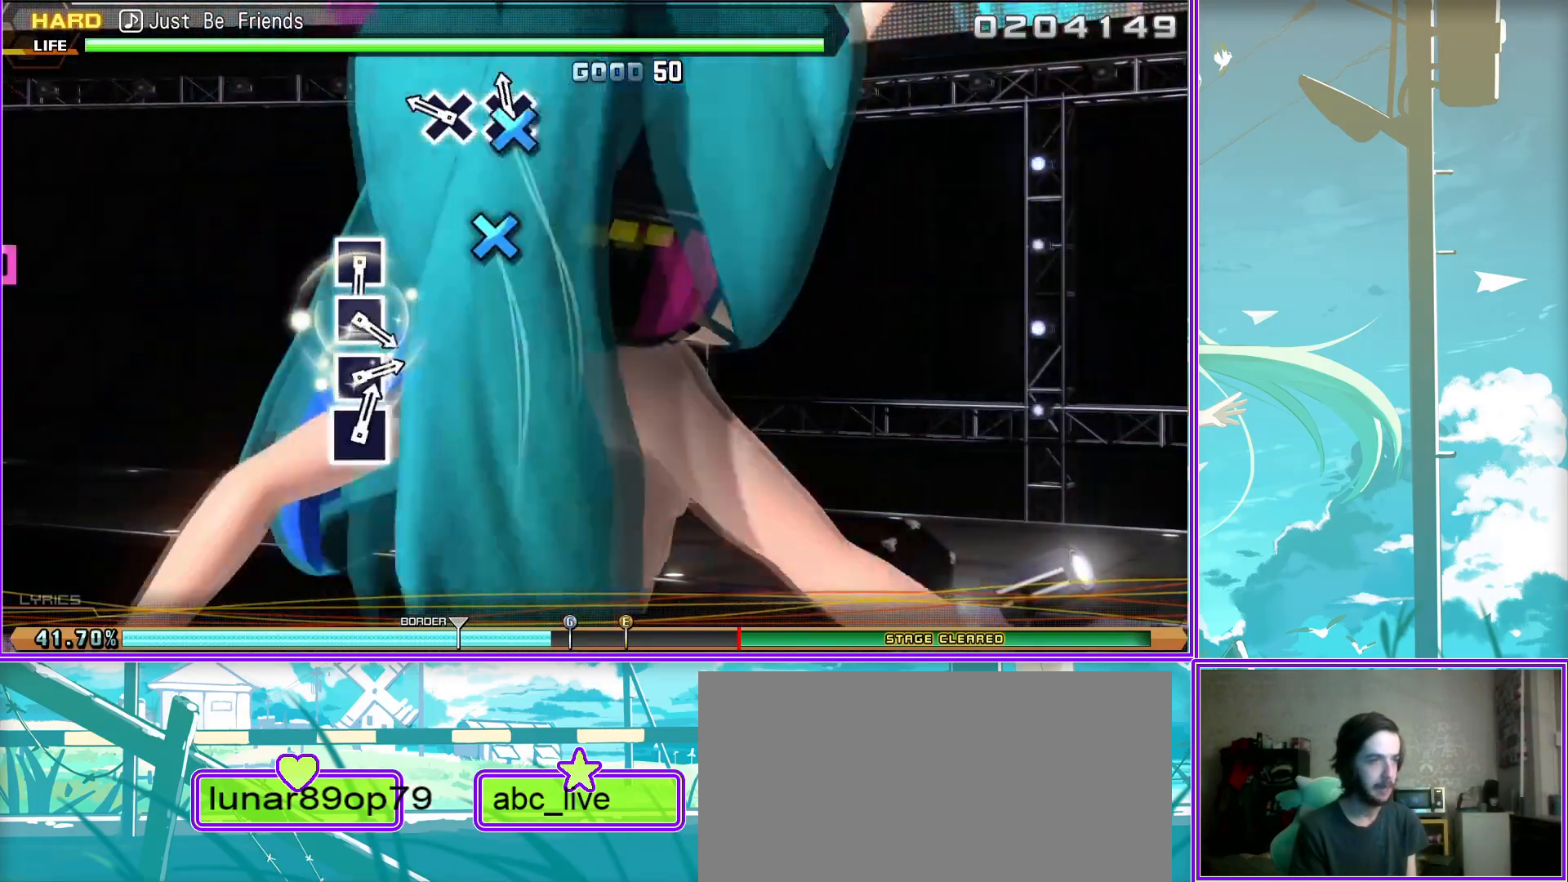
{"buttons": ["L2"], "left_stick": "center", "right_stick": "center", "events": [[233, "SQUARE", "down"], [317, "SQUARE", "up"], [450, "SQUARE", "down"], [500, "SQUARE", "up"]]}
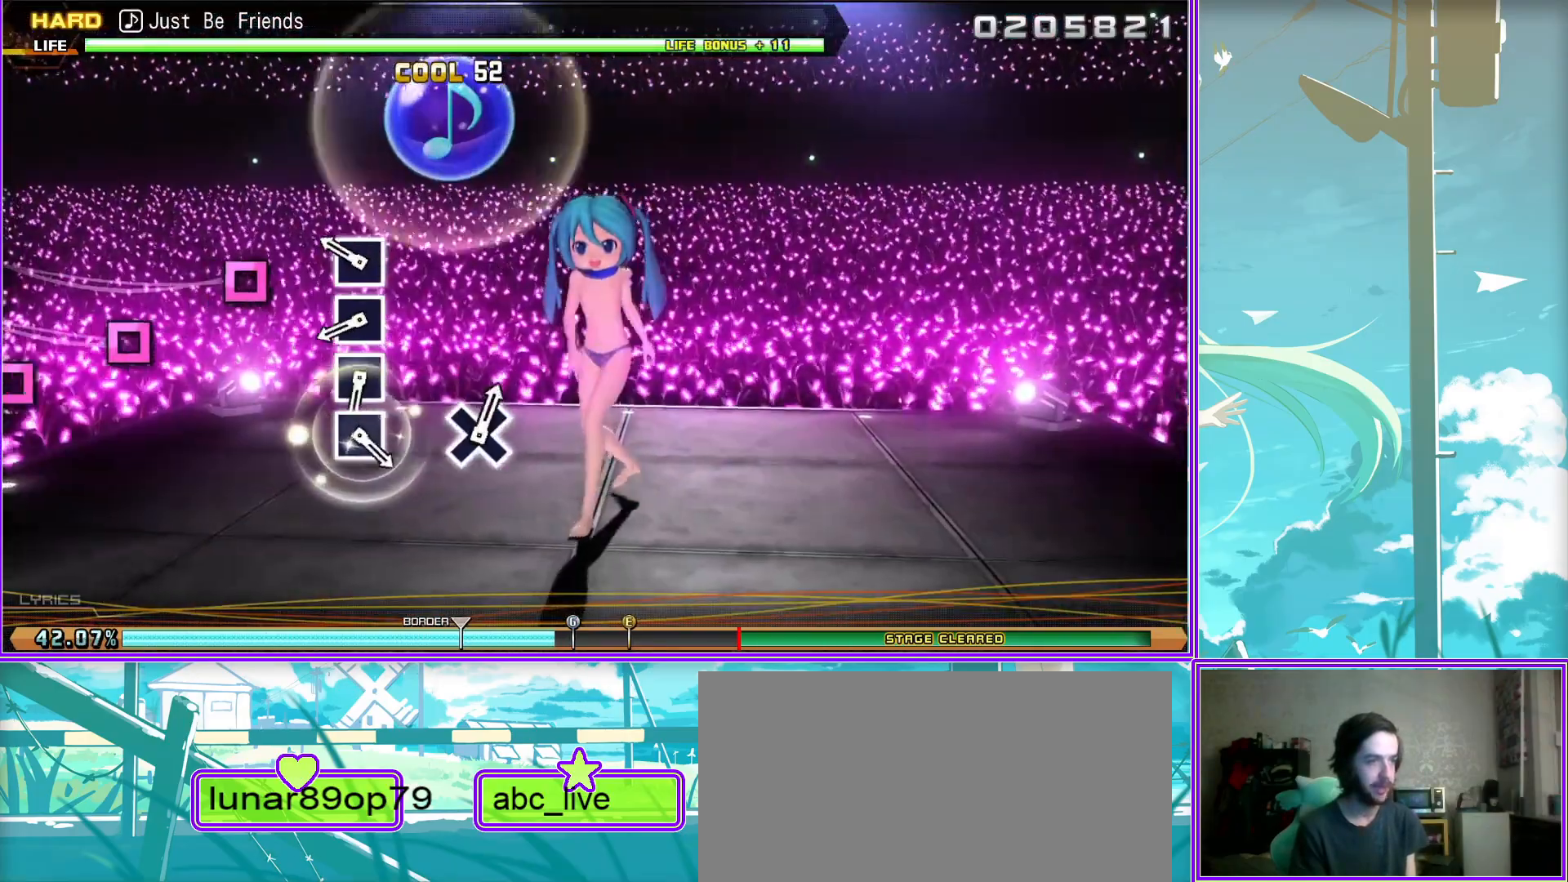
{"buttons": ["L2"], "left_stick": "center", "right_stick": "center", "events": [[150, "SQUARE", "down"], [217, "SQUARE", "up"], [317, "SQUARE", "down"], [417, "SQUARE", "up"]]}
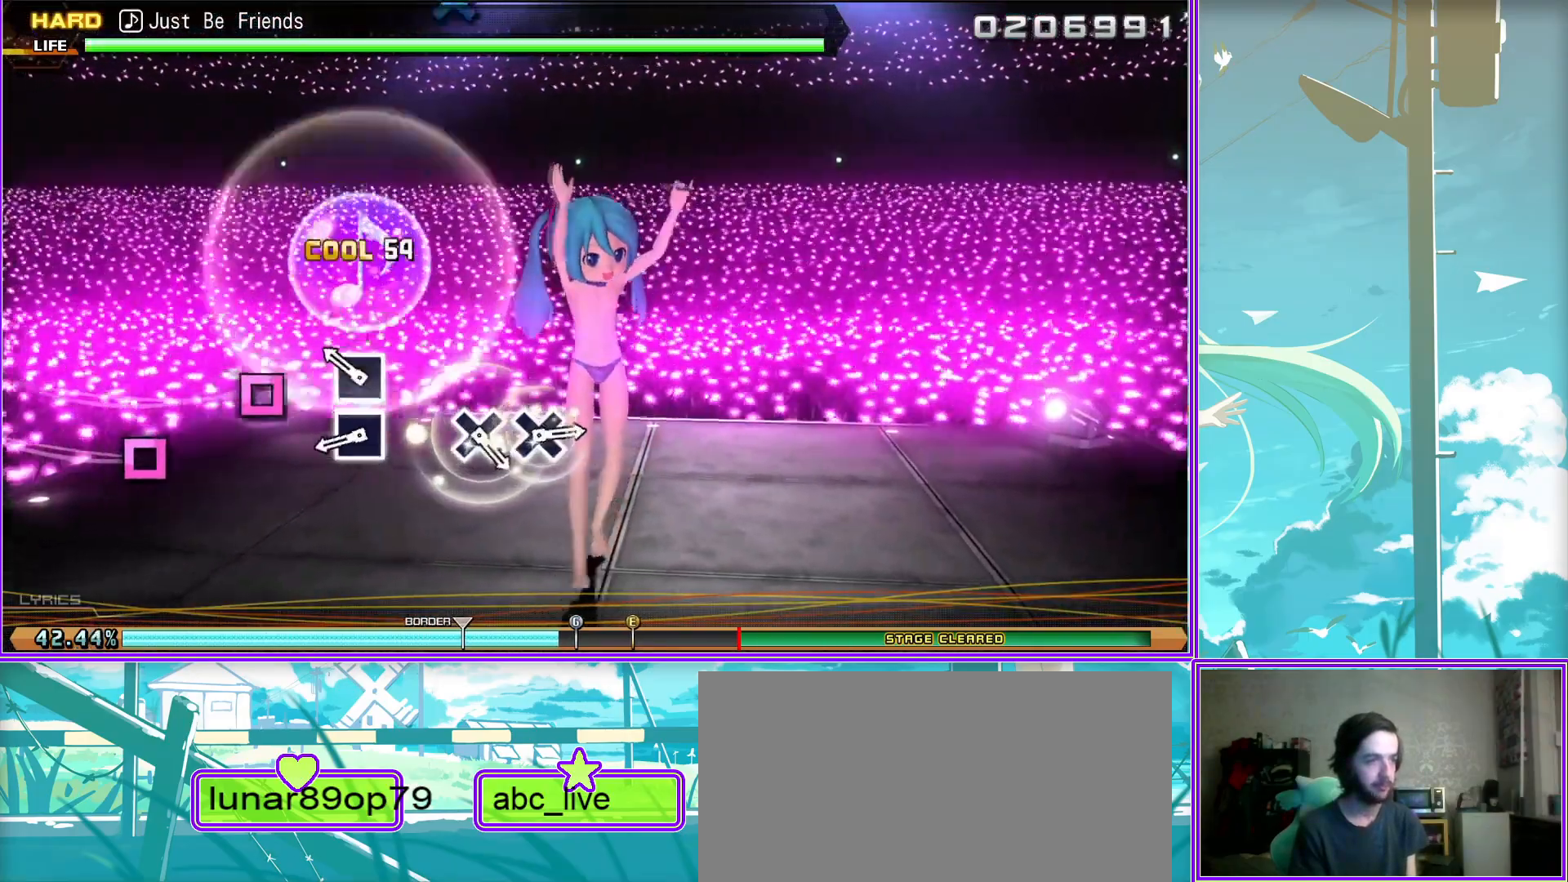
{"buttons": ["L2"], "left_stick": "center", "right_stick": "center", "events": [[417, "CROSS", "down"], [500, "CROSS", "up"]]}
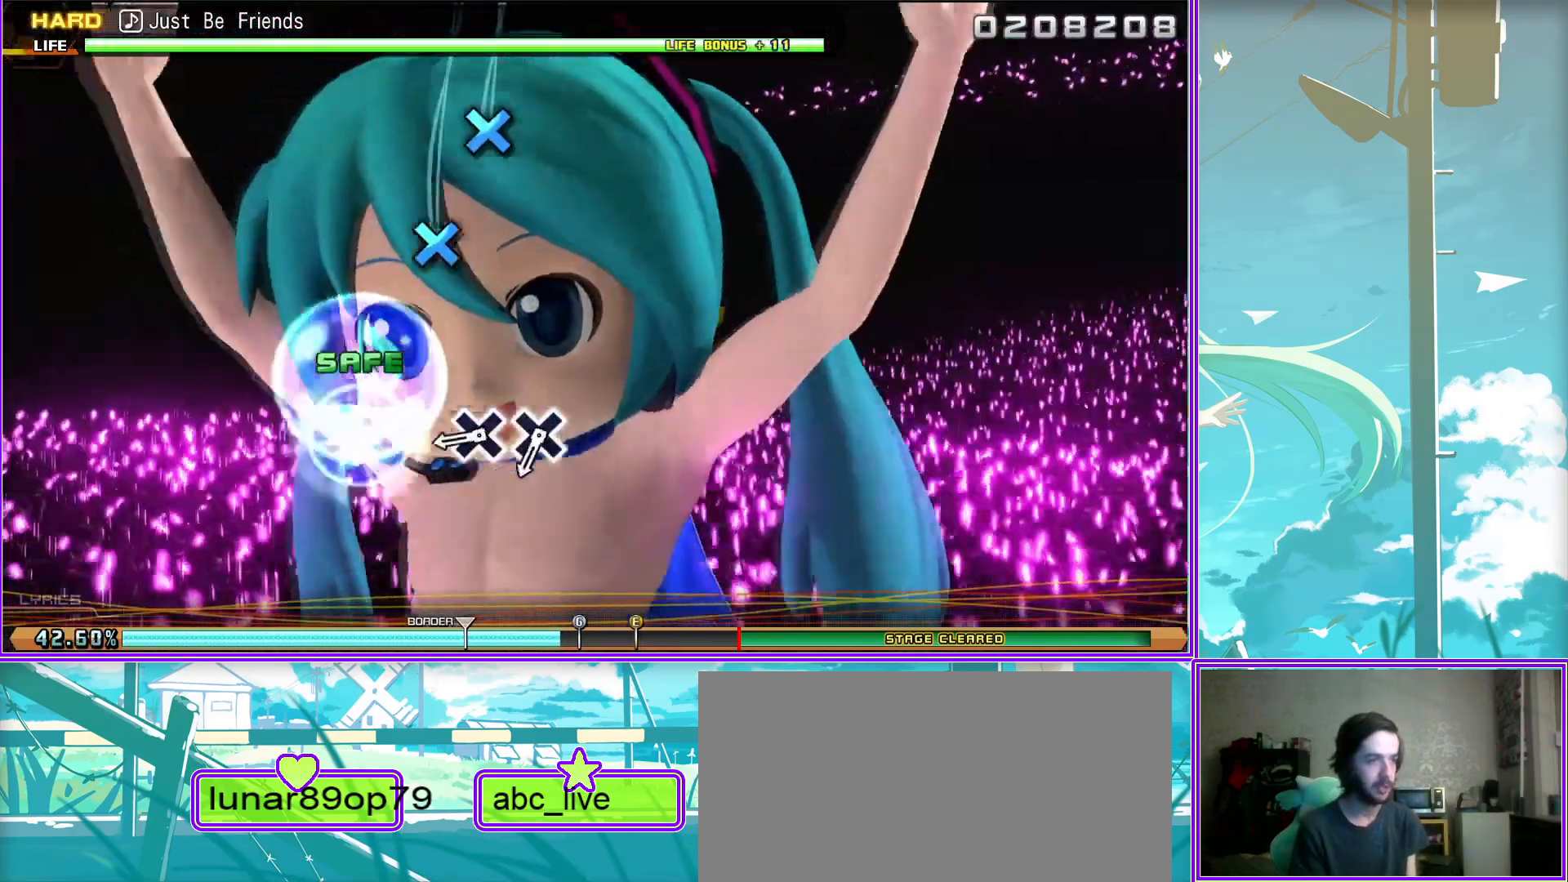
{"buttons": ["L2"], "left_stick": "center", "right_stick": "center", "events": [[117, "CROSS", "down"], [233, "CROSS", "up"]]}
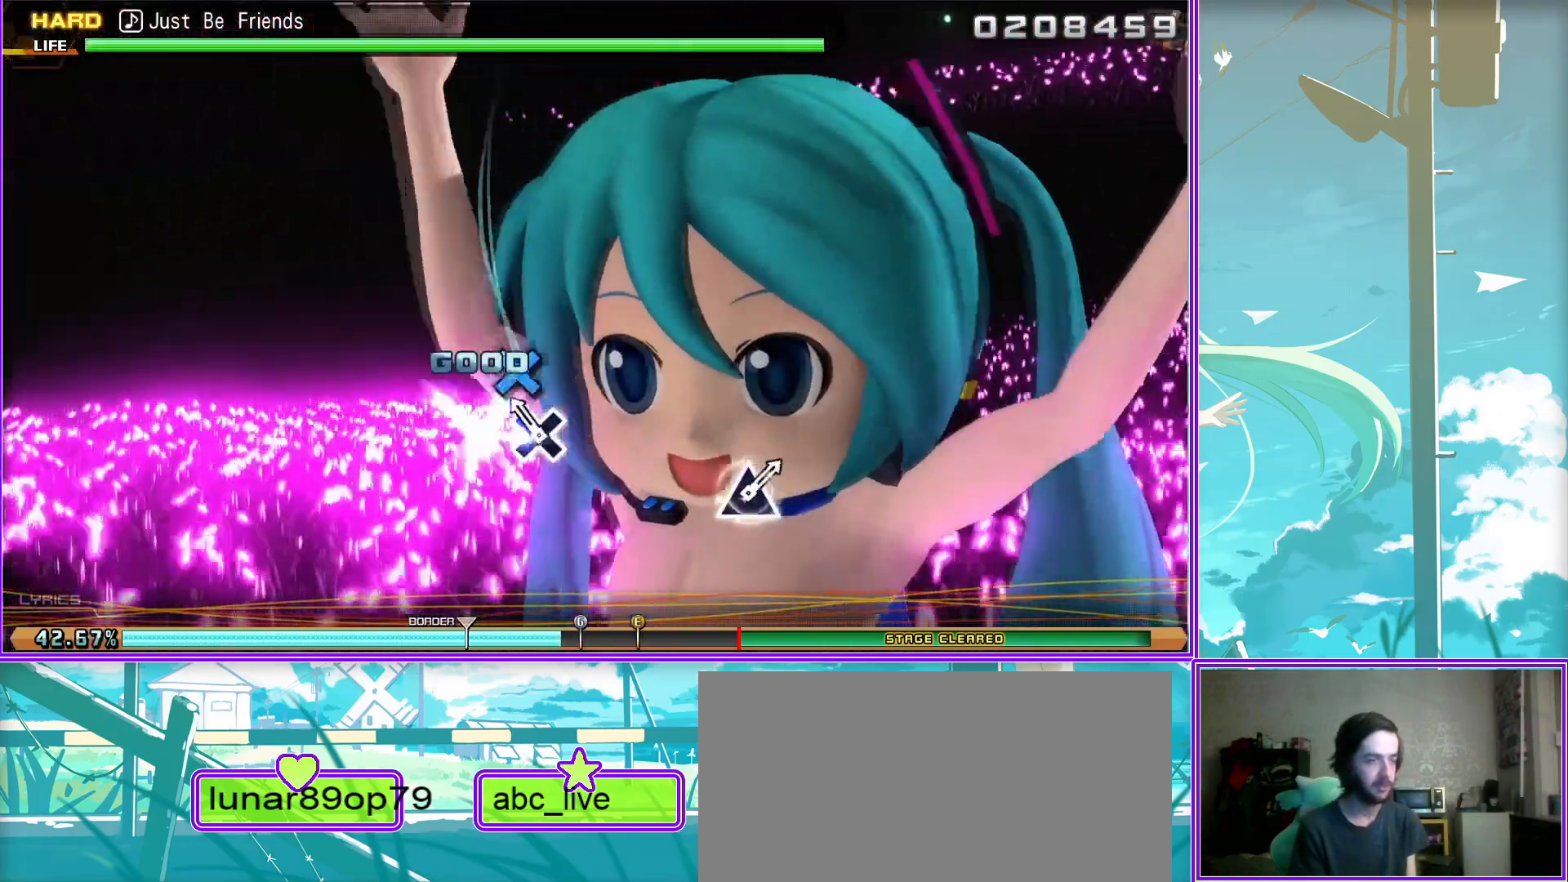
{"buttons": [], "left_stick": "center", "right_stick": "center", "events": [[433, "L2", "up"]]}
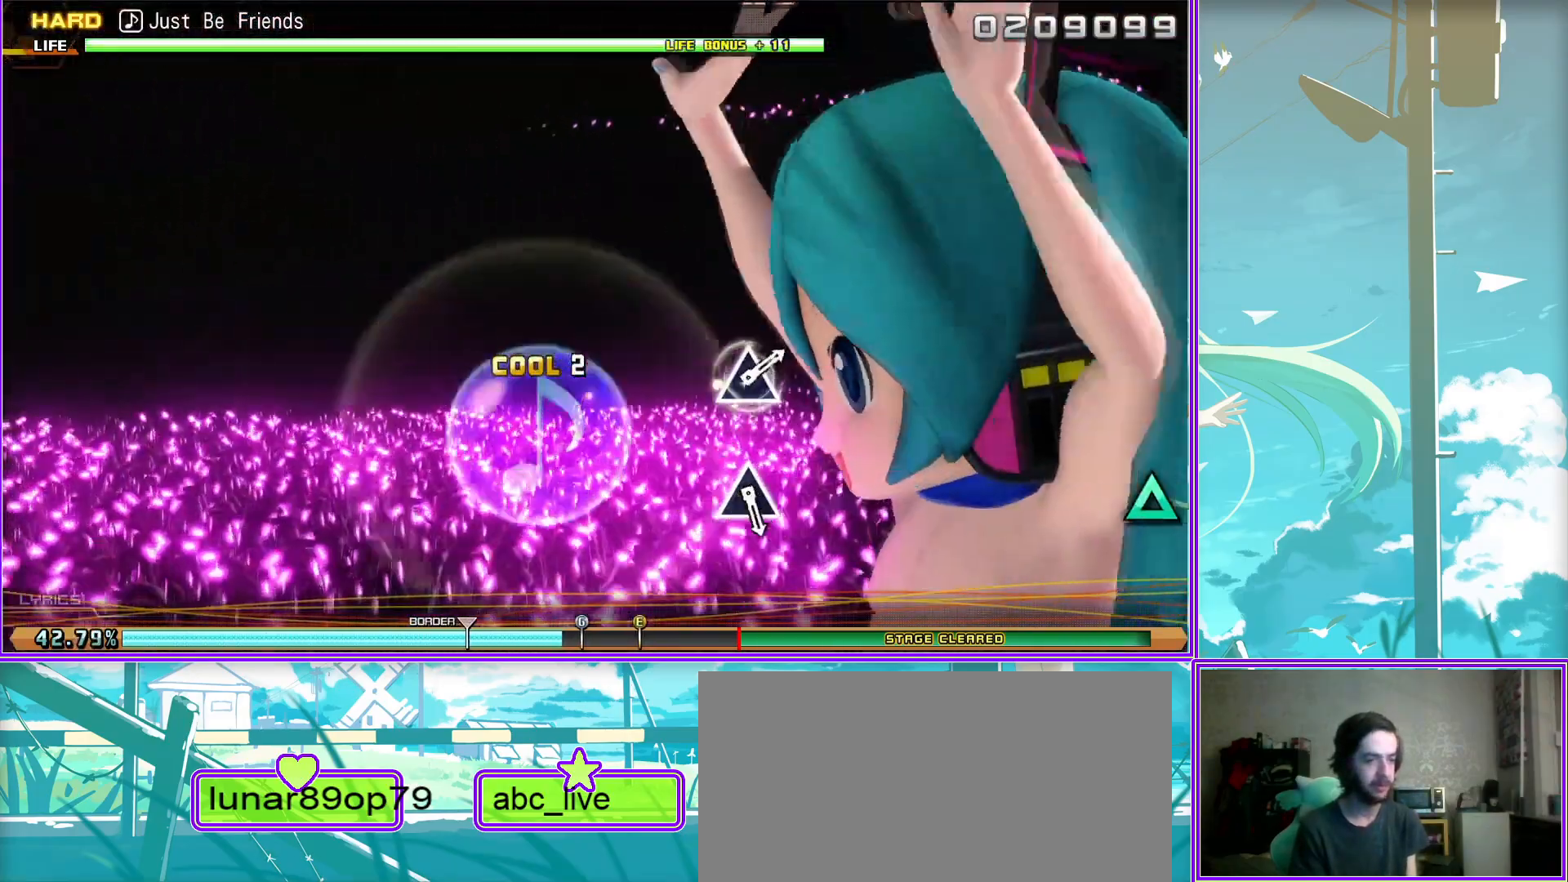
{"buttons": [], "left_stick": "center", "right_stick": "center", "events": [[333, "TRIANGLE", "down"], [400, "TRIANGLE", "up"]]}
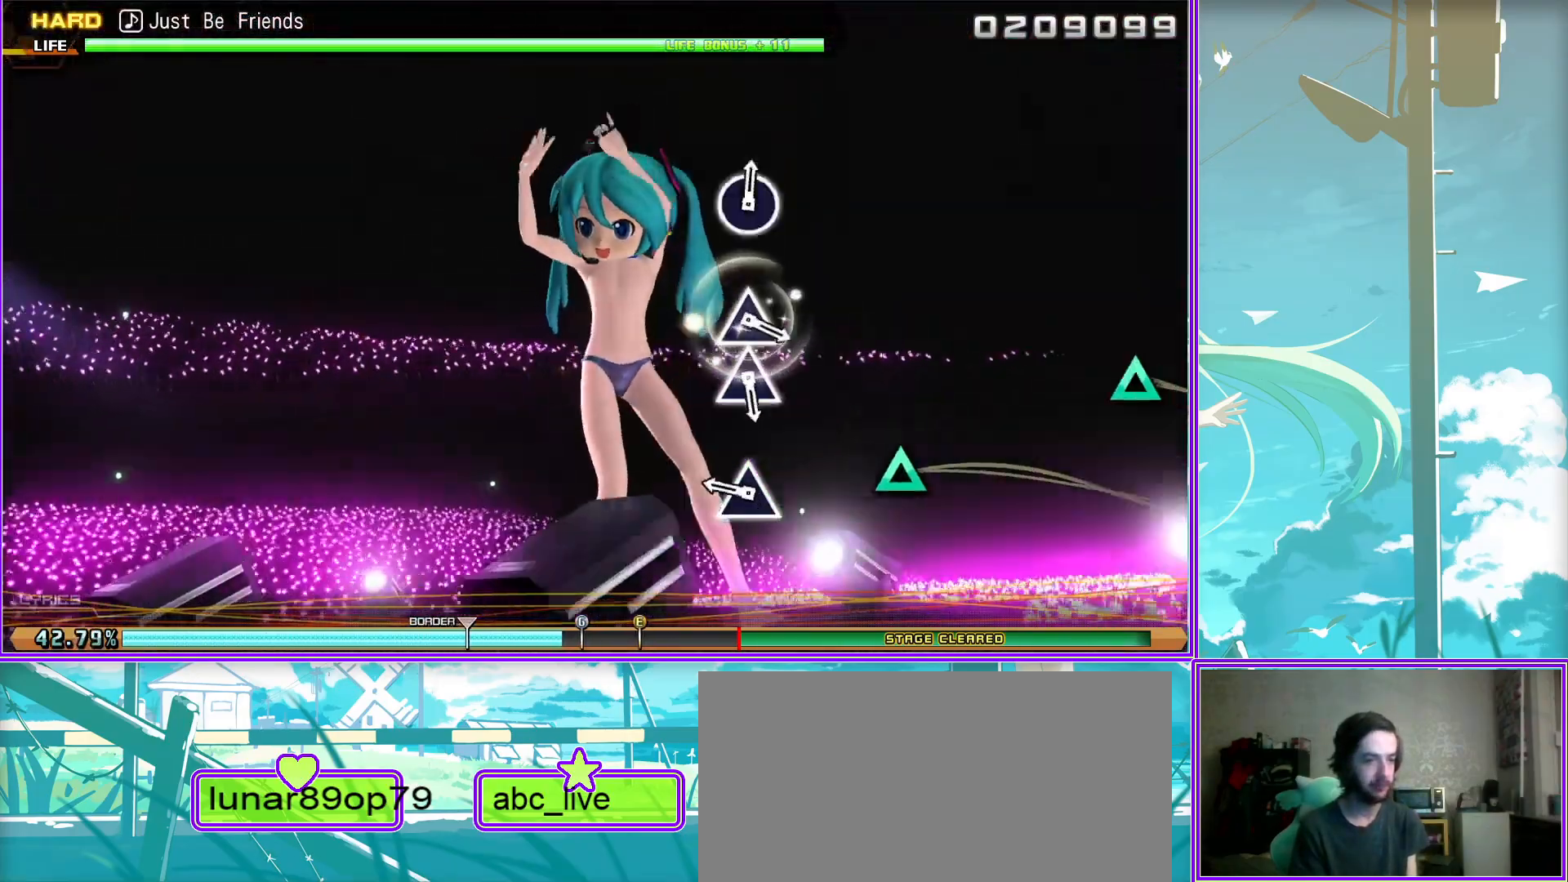
{"buttons": ["TRIANGLE"], "left_stick": "center", "right_stick": "center", "events": [[250, "TRIANGLE", "down"], [317, "TRIANGLE", "up"], [467, "TRIANGLE", "down"]]}
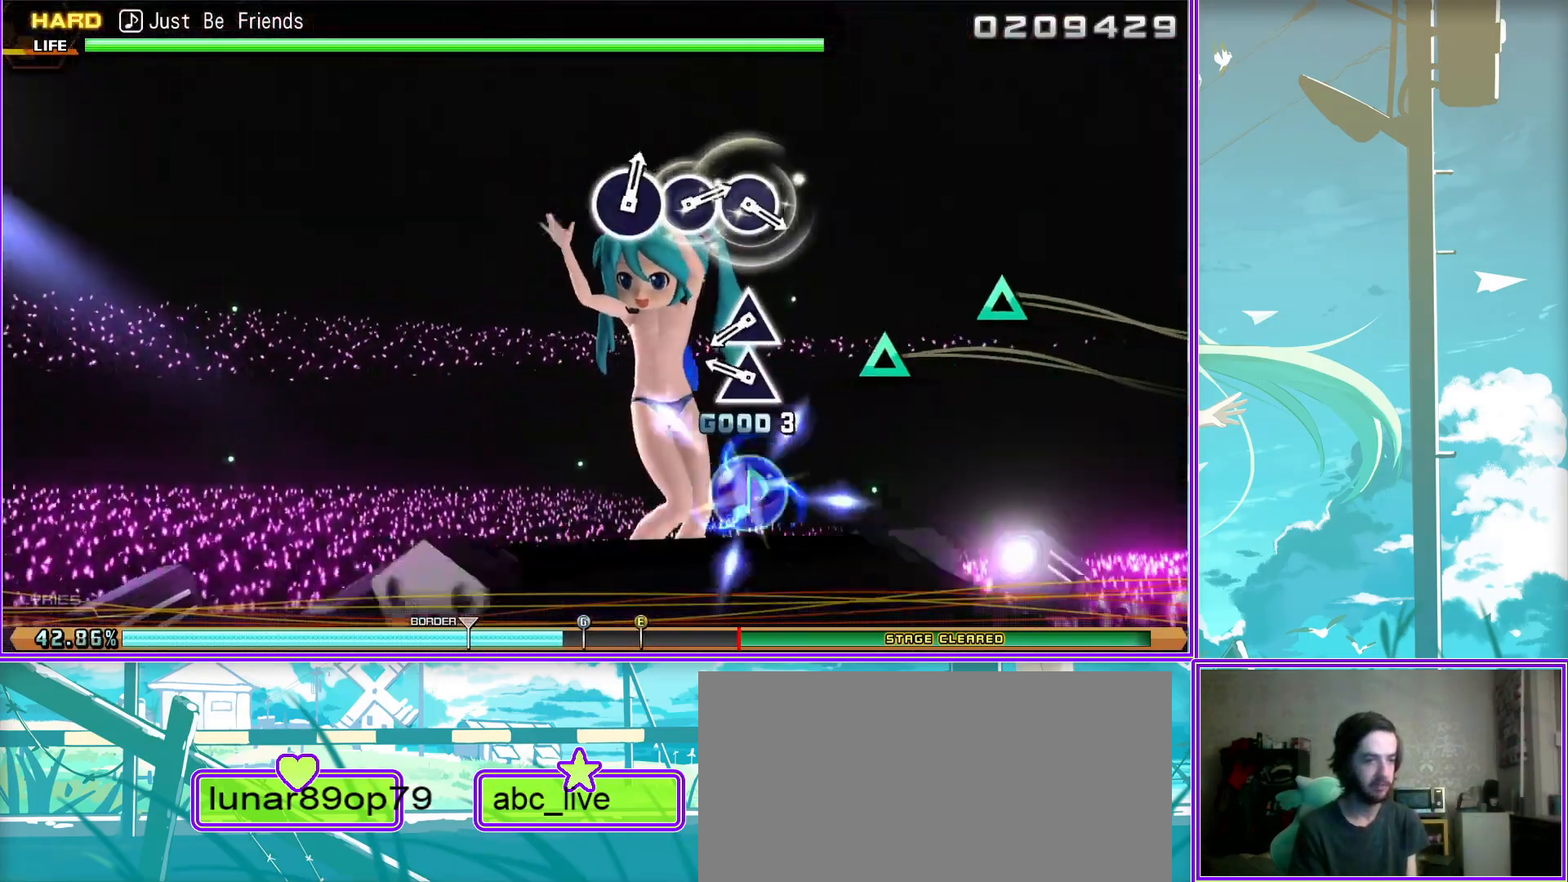
{"buttons": ["CIRCLE"], "left_stick": "center", "right_stick": "center", "events": [[67, "TRIANGLE", "up"], [467, "CIRCLE", "down"]]}
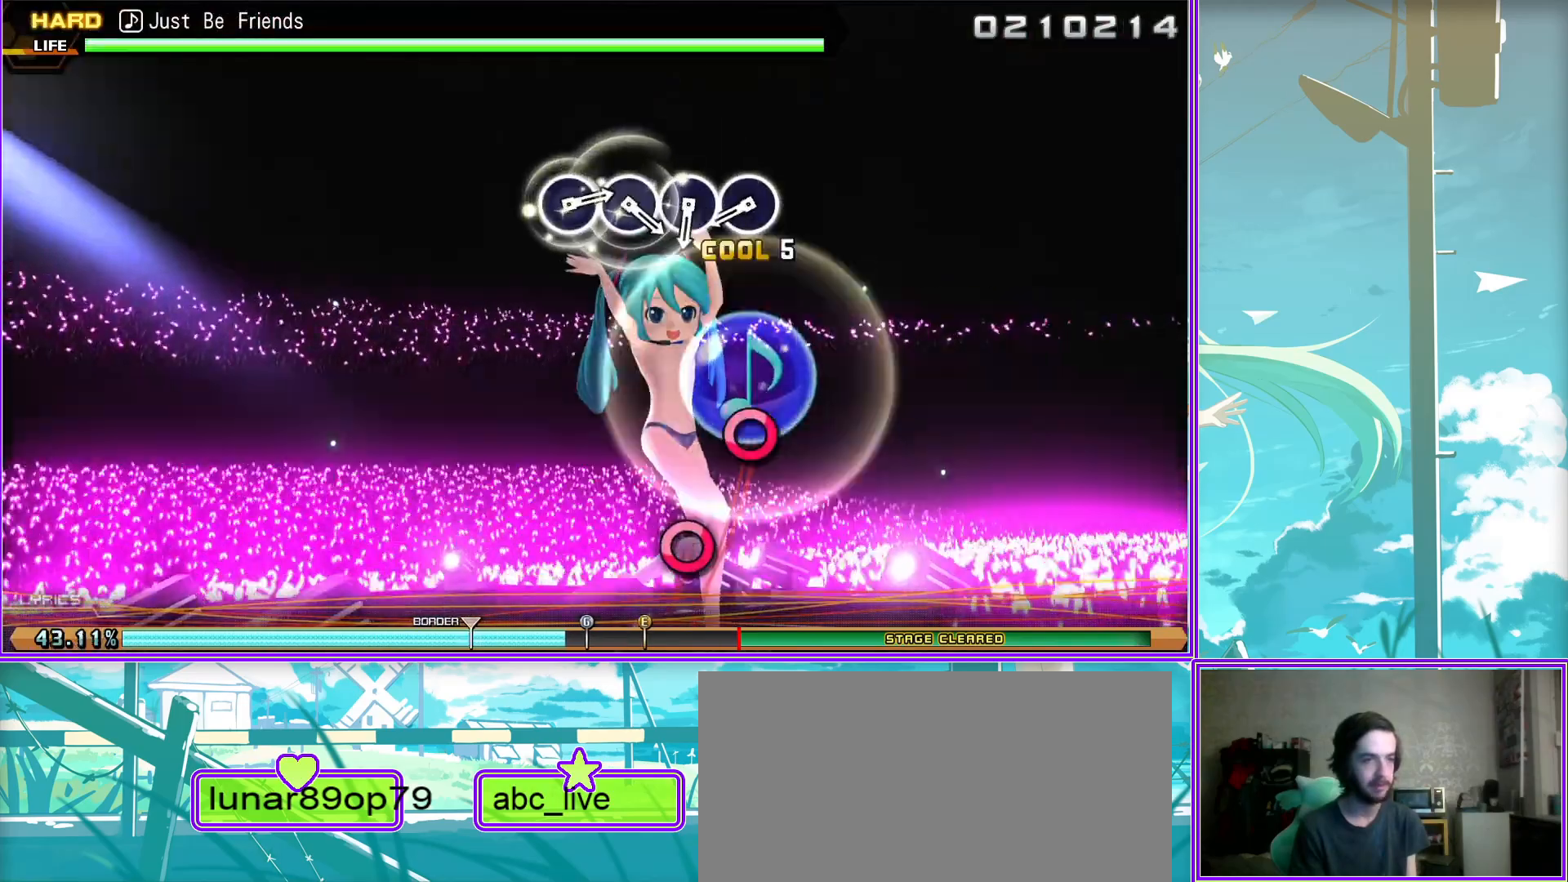
{"buttons": [], "left_stick": "center", "right_stick": "center", "events": [[50, "CIRCLE", "up"], [167, "CIRCLE", "down"], [250, "CIRCLE", "up"], [350, "CIRCLE", "down"], [483, "CIRCLE", "up"]]}
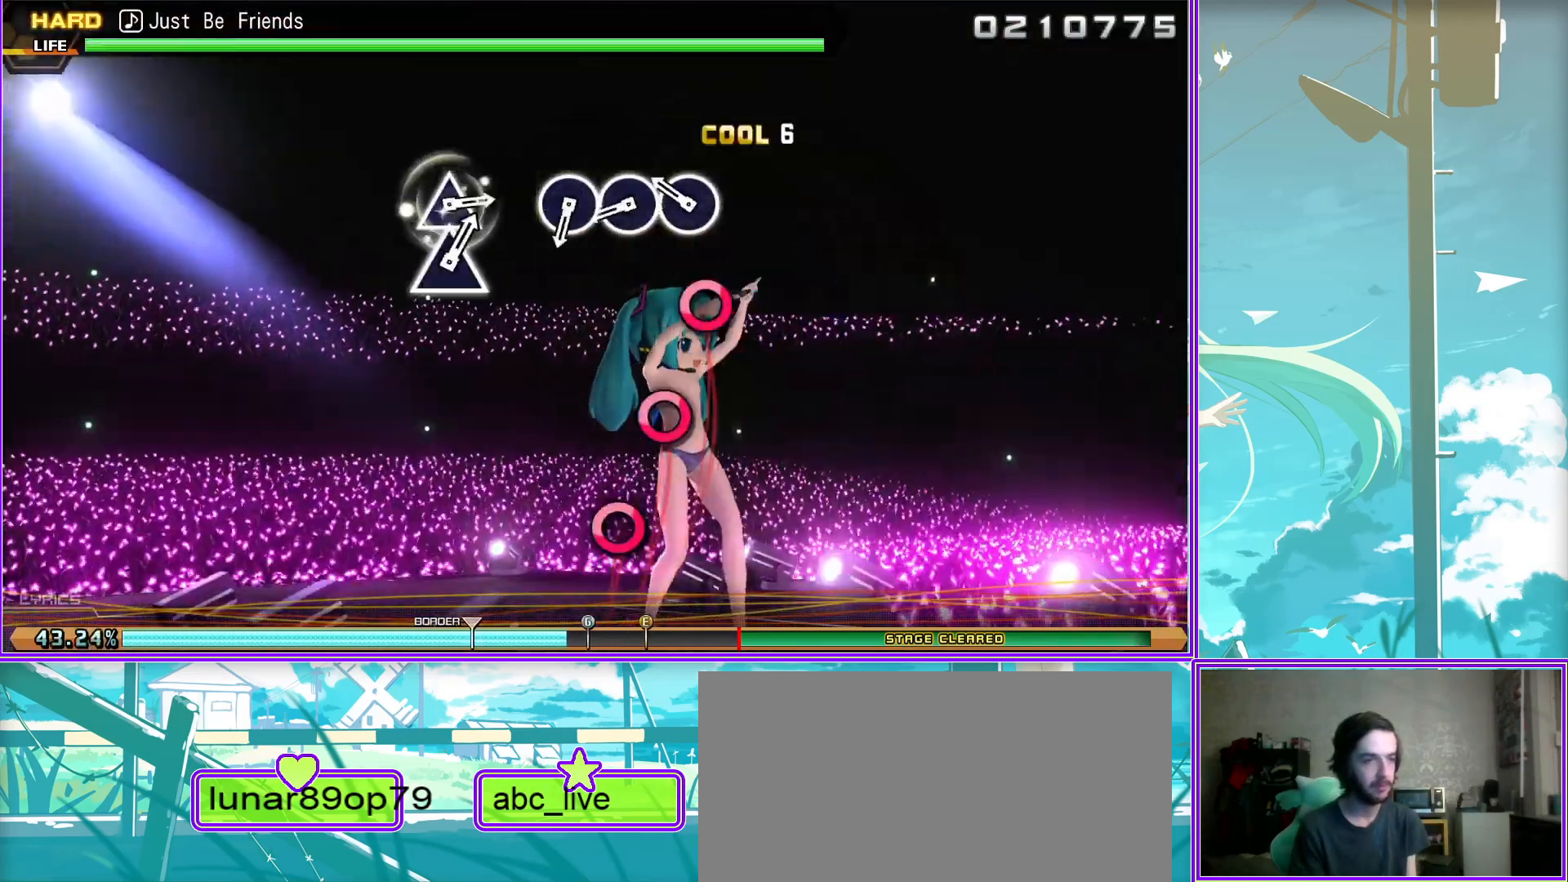
{"buttons": [], "left_stick": "center", "right_stick": "center", "events": [[100, "CIRCLE", "down"], [250, "CIRCLE", "up"]]}
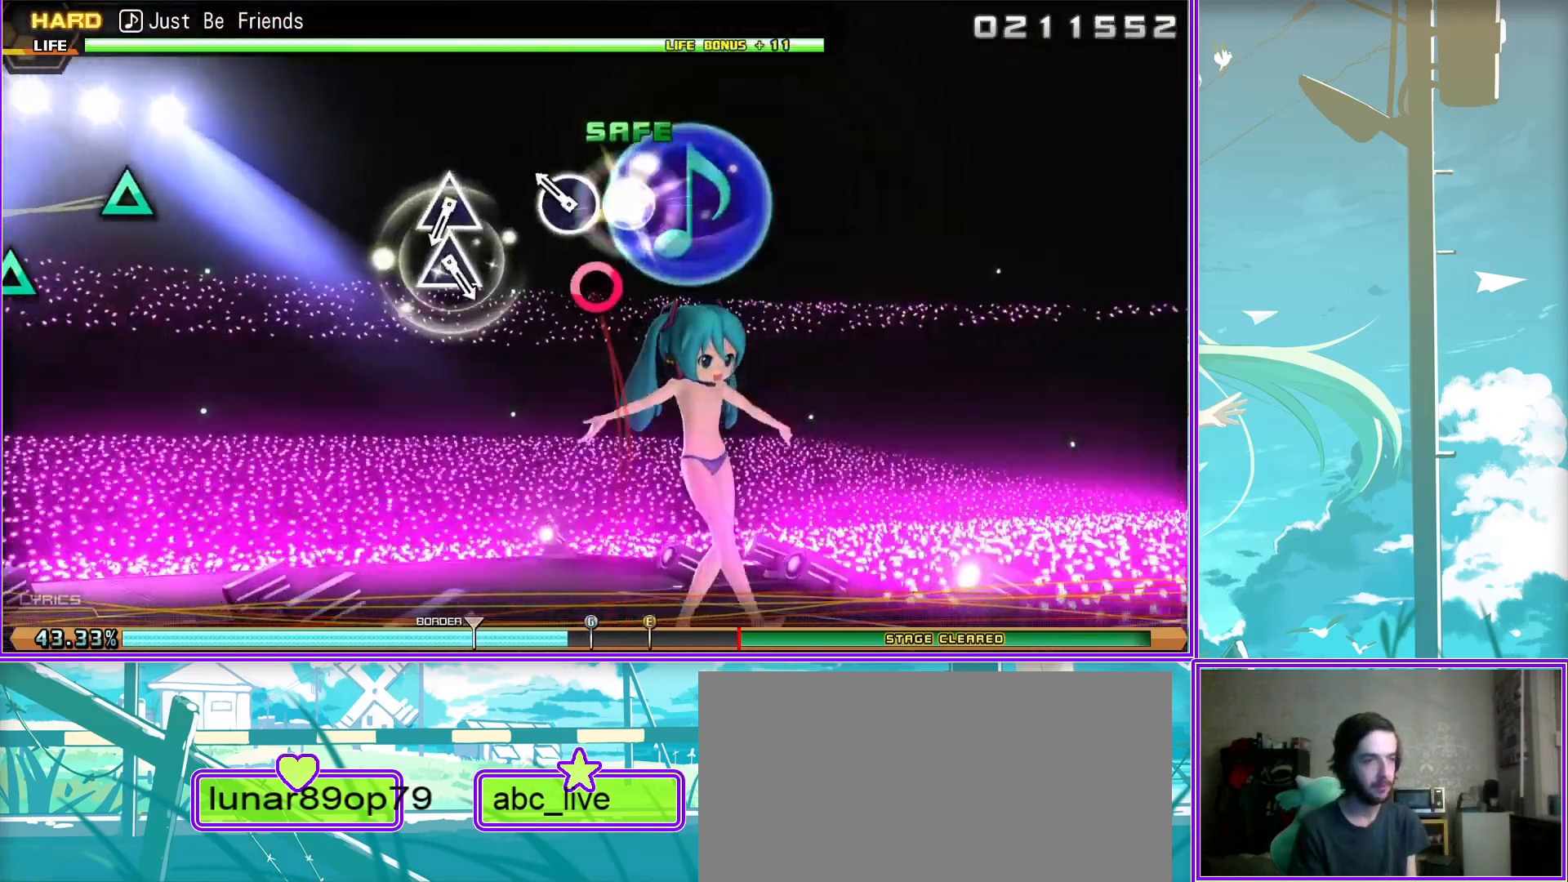
{"buttons": [], "left_stick": "center", "right_stick": "center", "events": [[150, "TRIANGLE", "down"], [233, "TRIANGLE", "up"], [350, "TRIANGLE", "down"], [433, "TRIANGLE", "up"]]}
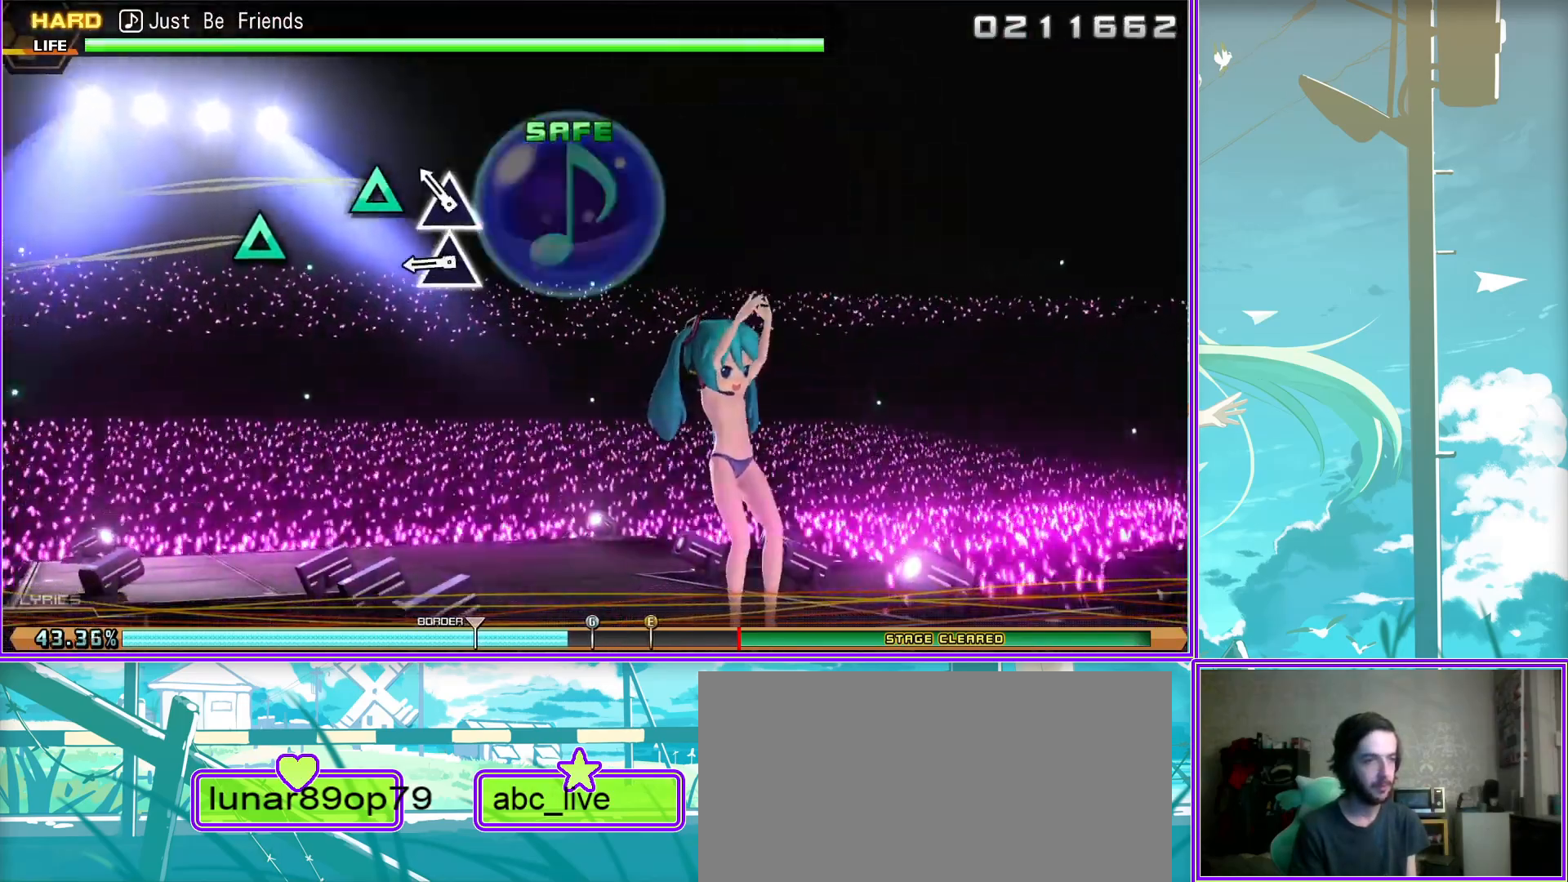
{"buttons": [], "left_stick": "center", "right_stick": "center", "events": []}